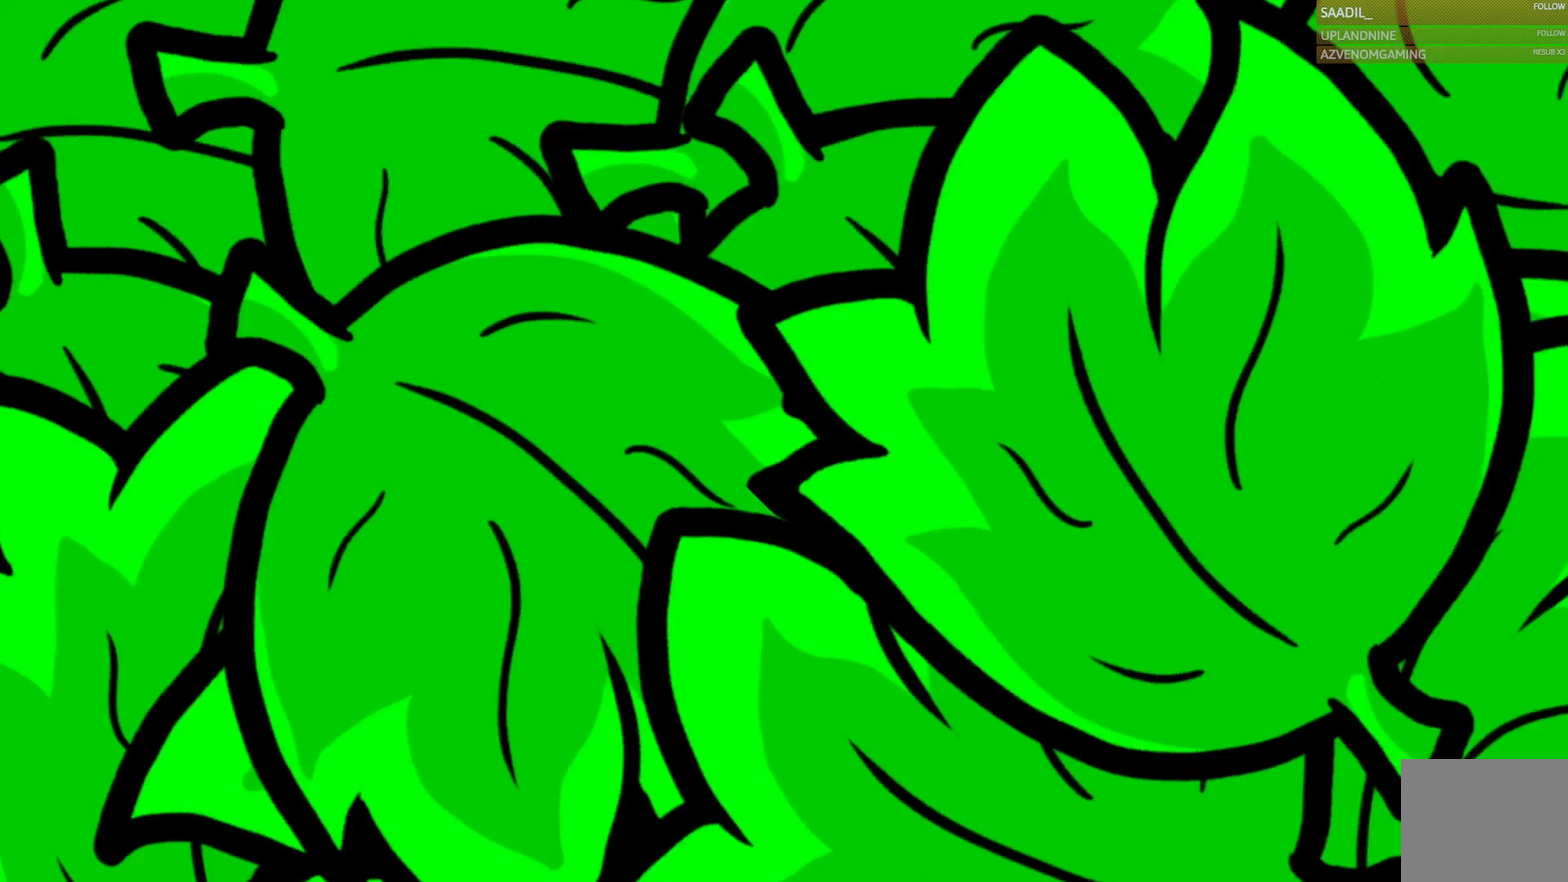
Gameplay with a controller (PlayStation layout); each line is a JSON object with the inputs held at the frame after it. "events" lists button and stick changes between this image and that frame as [ms after this image, input, new state], when the widget could be followed in between.
{"buttons": [], "left_stick": "center", "right_stick": "center", "events": []}
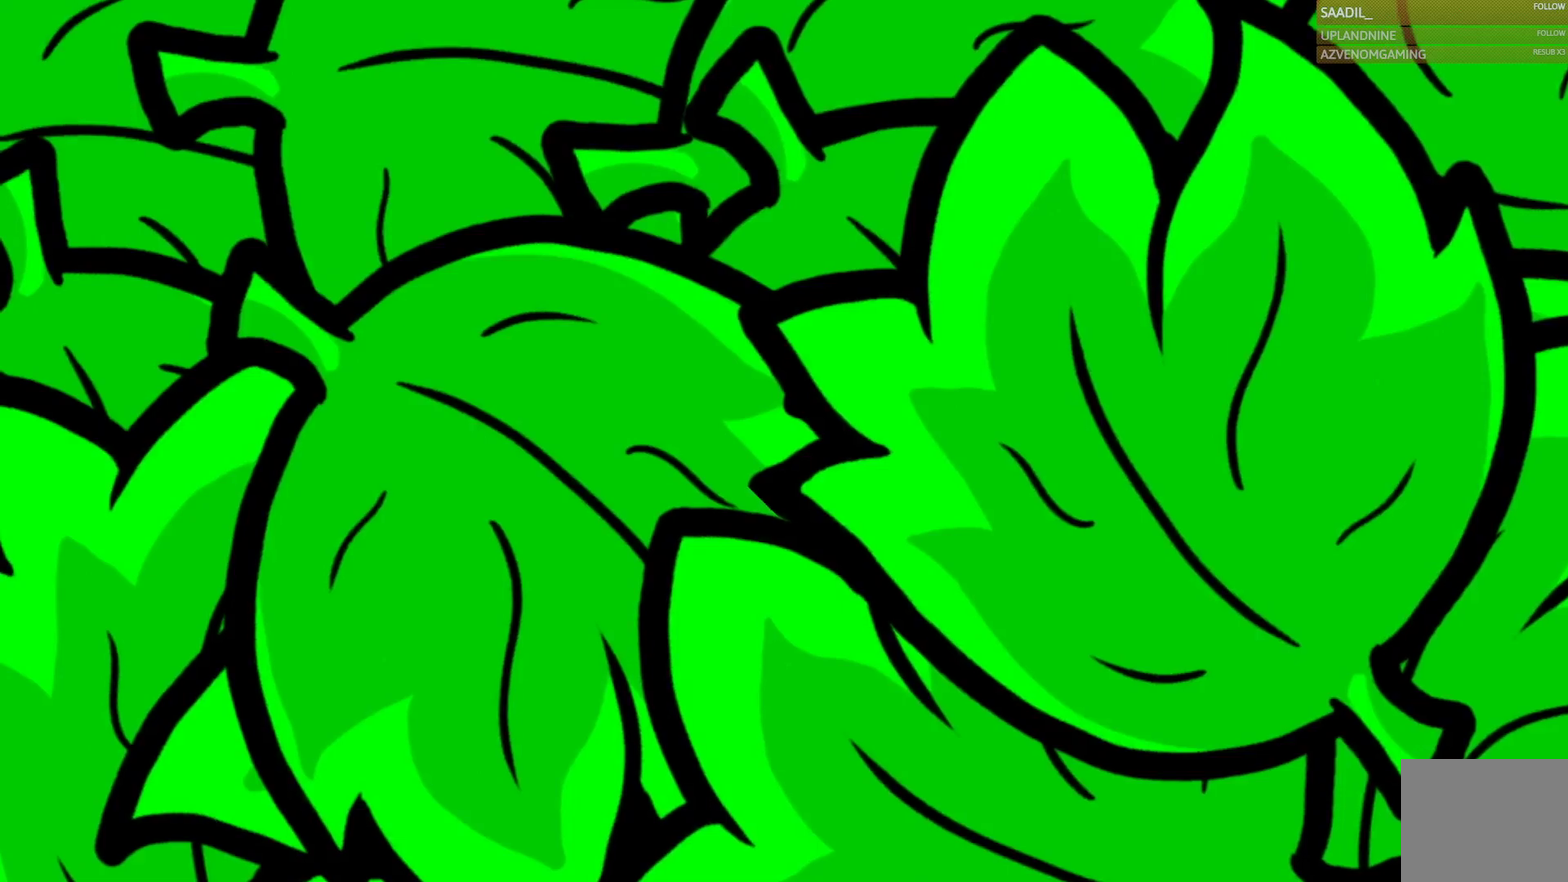
{"buttons": [], "left_stick": "center", "right_stick": "center", "events": []}
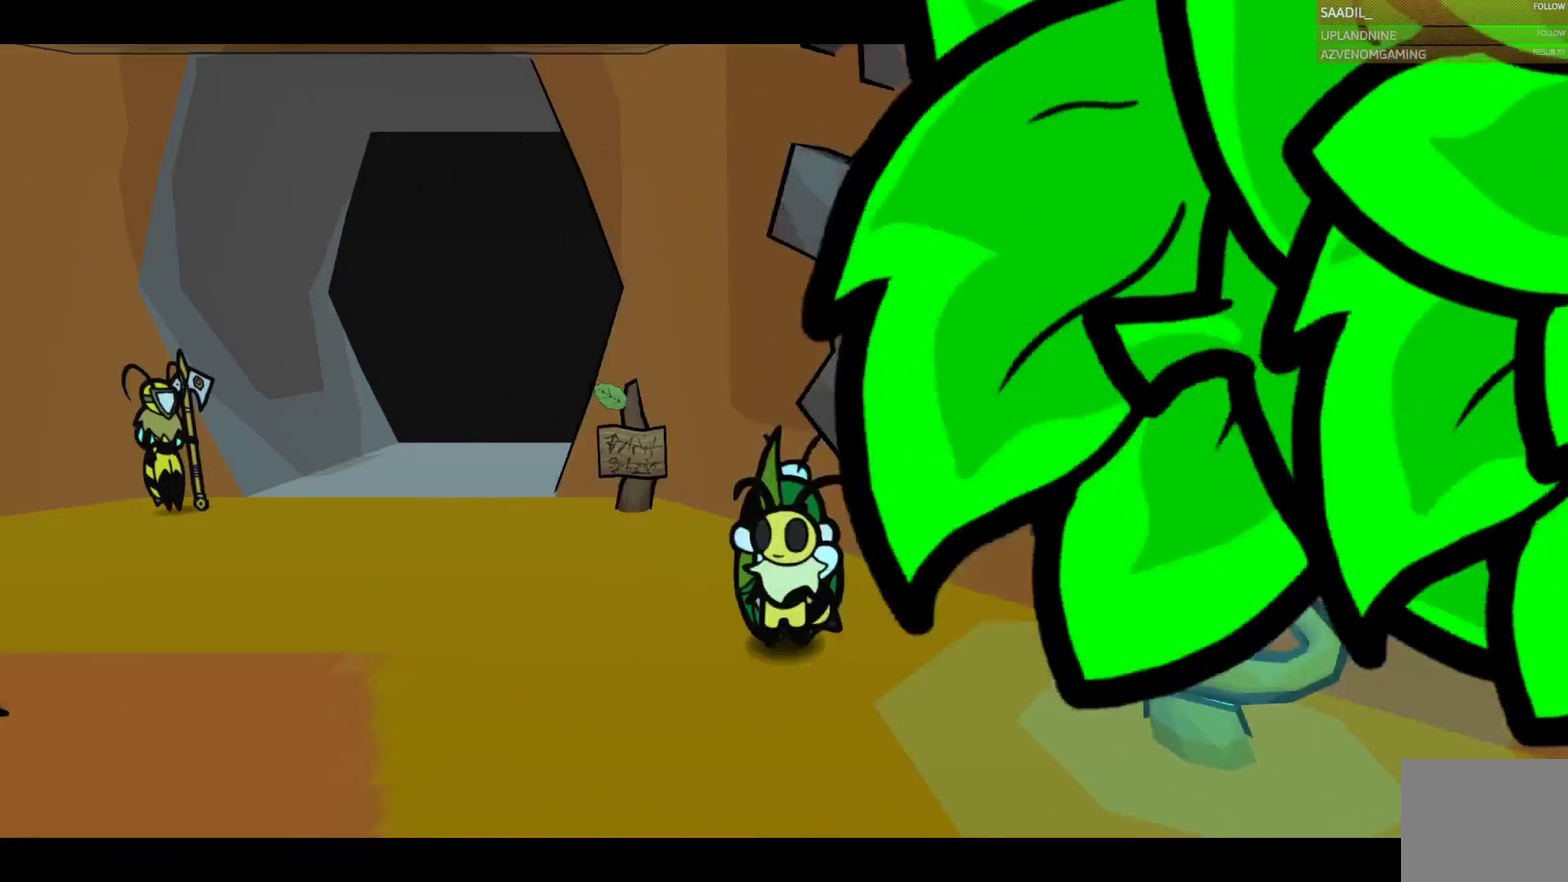
{"buttons": [], "left_stick": "center", "right_stick": "center", "events": []}
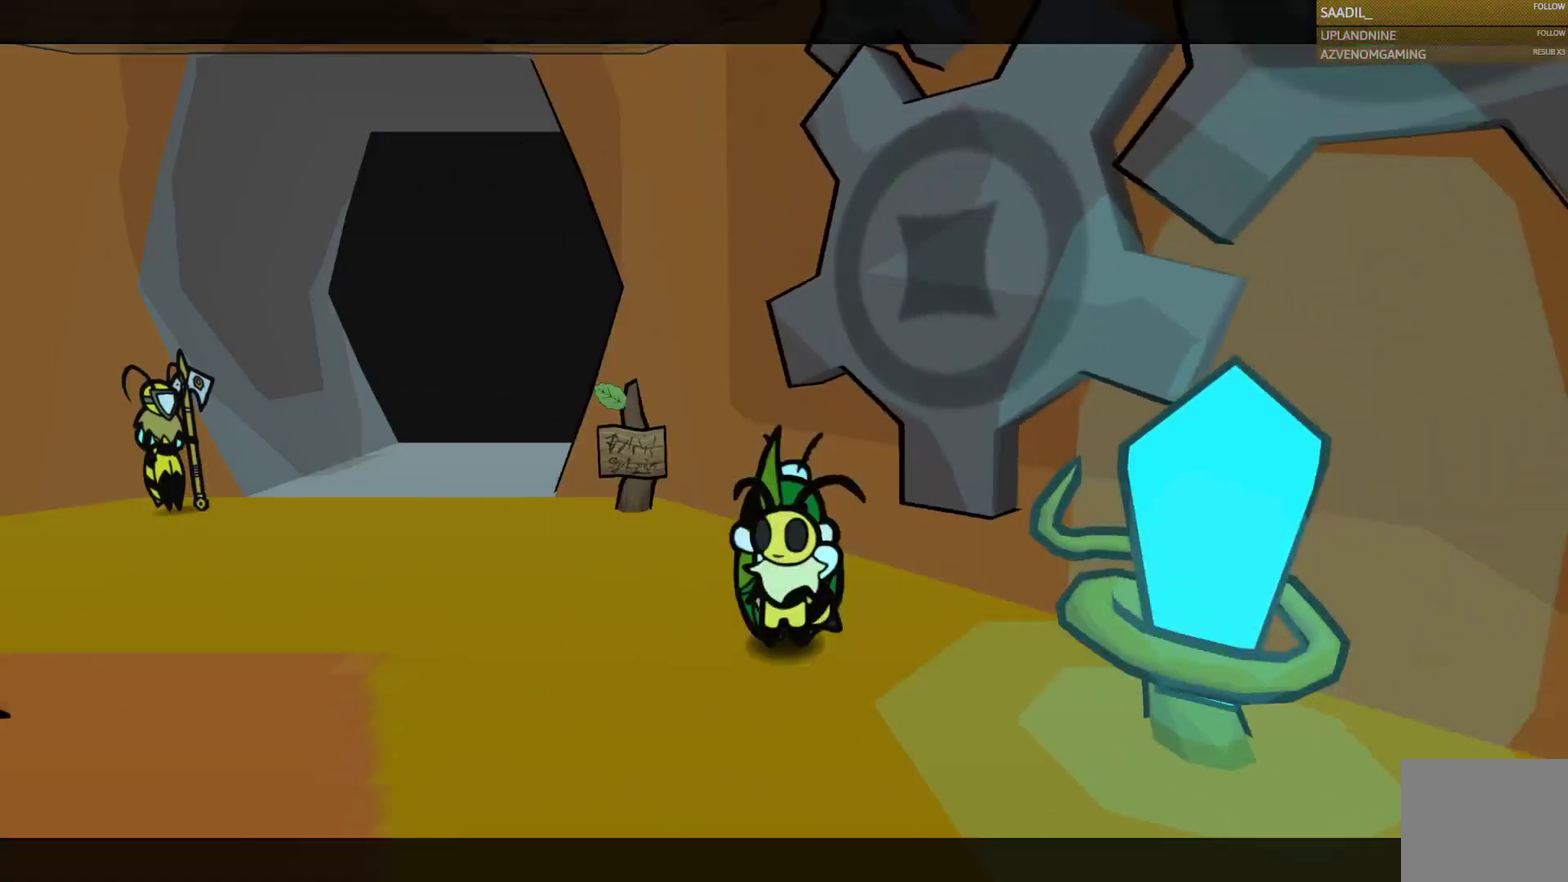
{"buttons": [], "left_stick": "center", "right_stick": "center", "events": []}
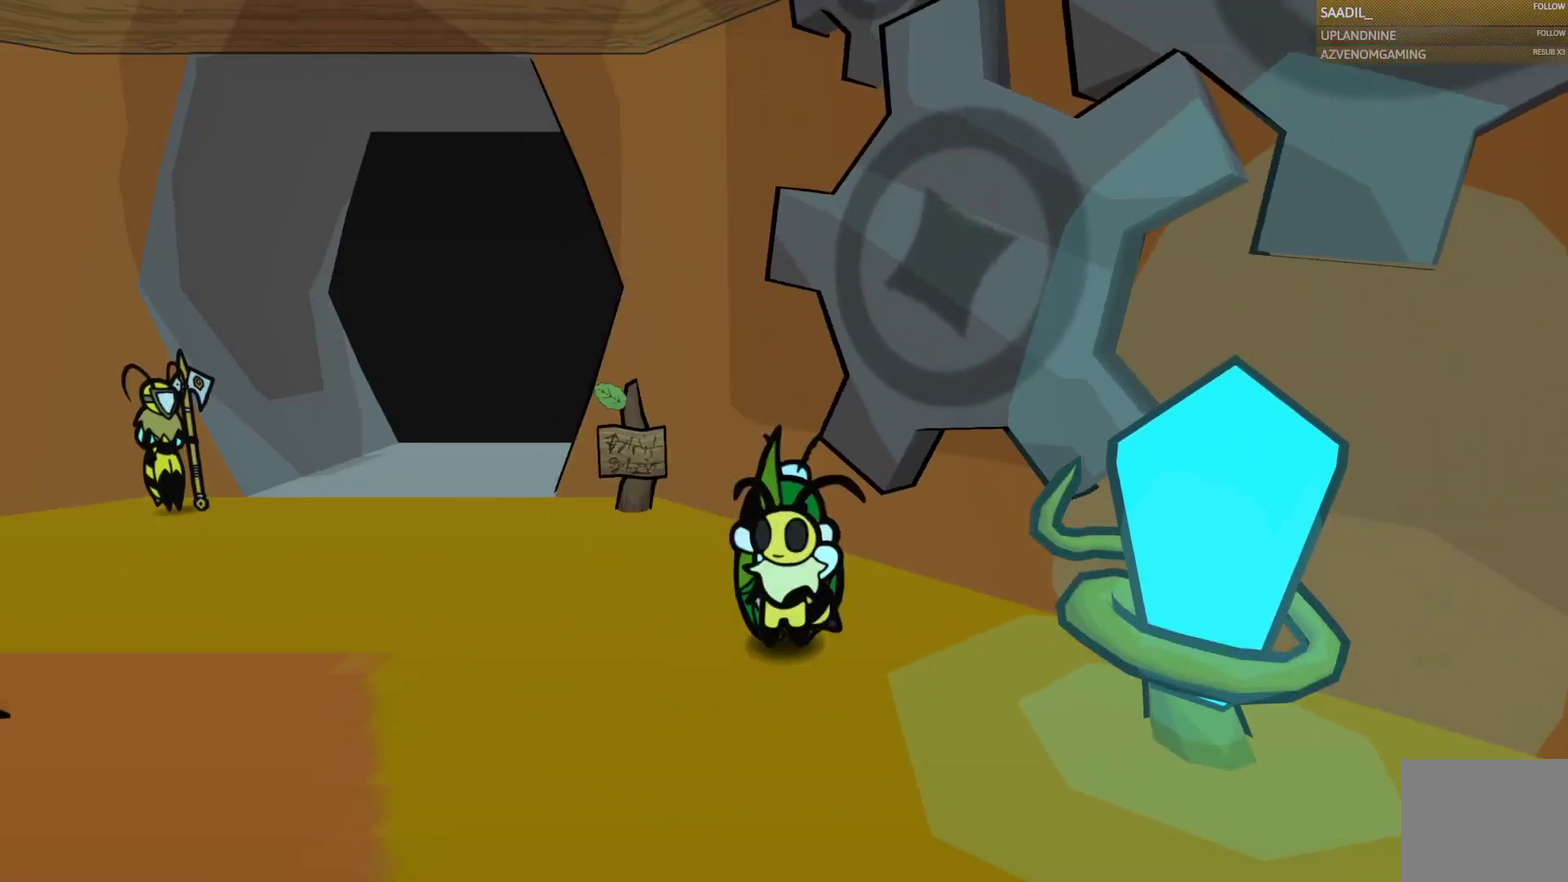
{"buttons": [], "left_stick": "down", "right_stick": "center", "events": [[433, "left_stick", "down"]]}
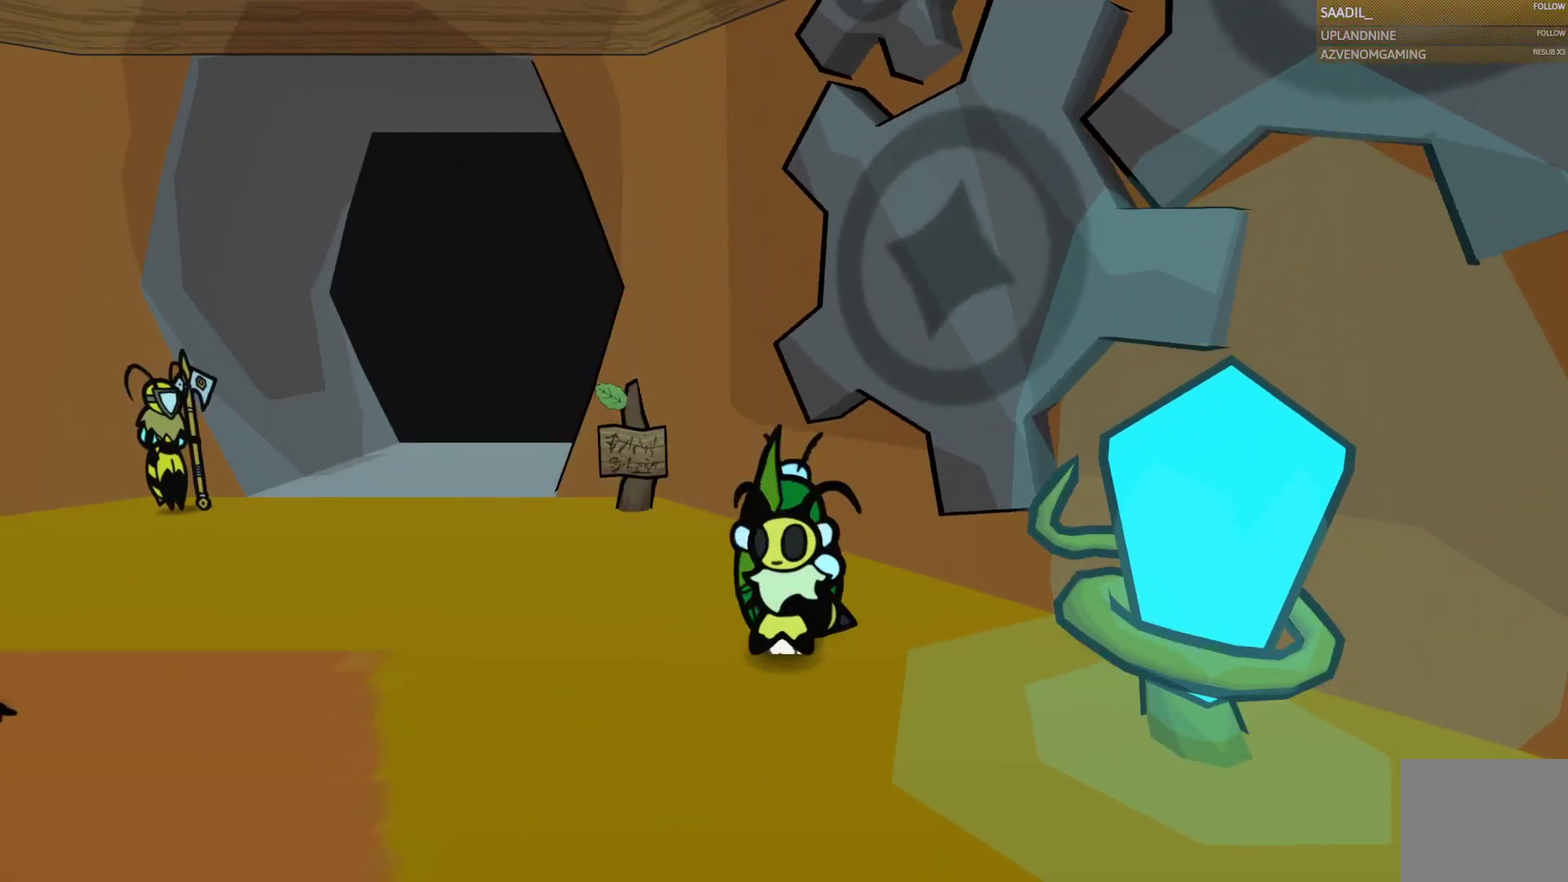
{"buttons": [], "left_stick": "left", "right_stick": "center", "events": [[217, "left_stick", "down-left"], [483, "left_stick", "left"]]}
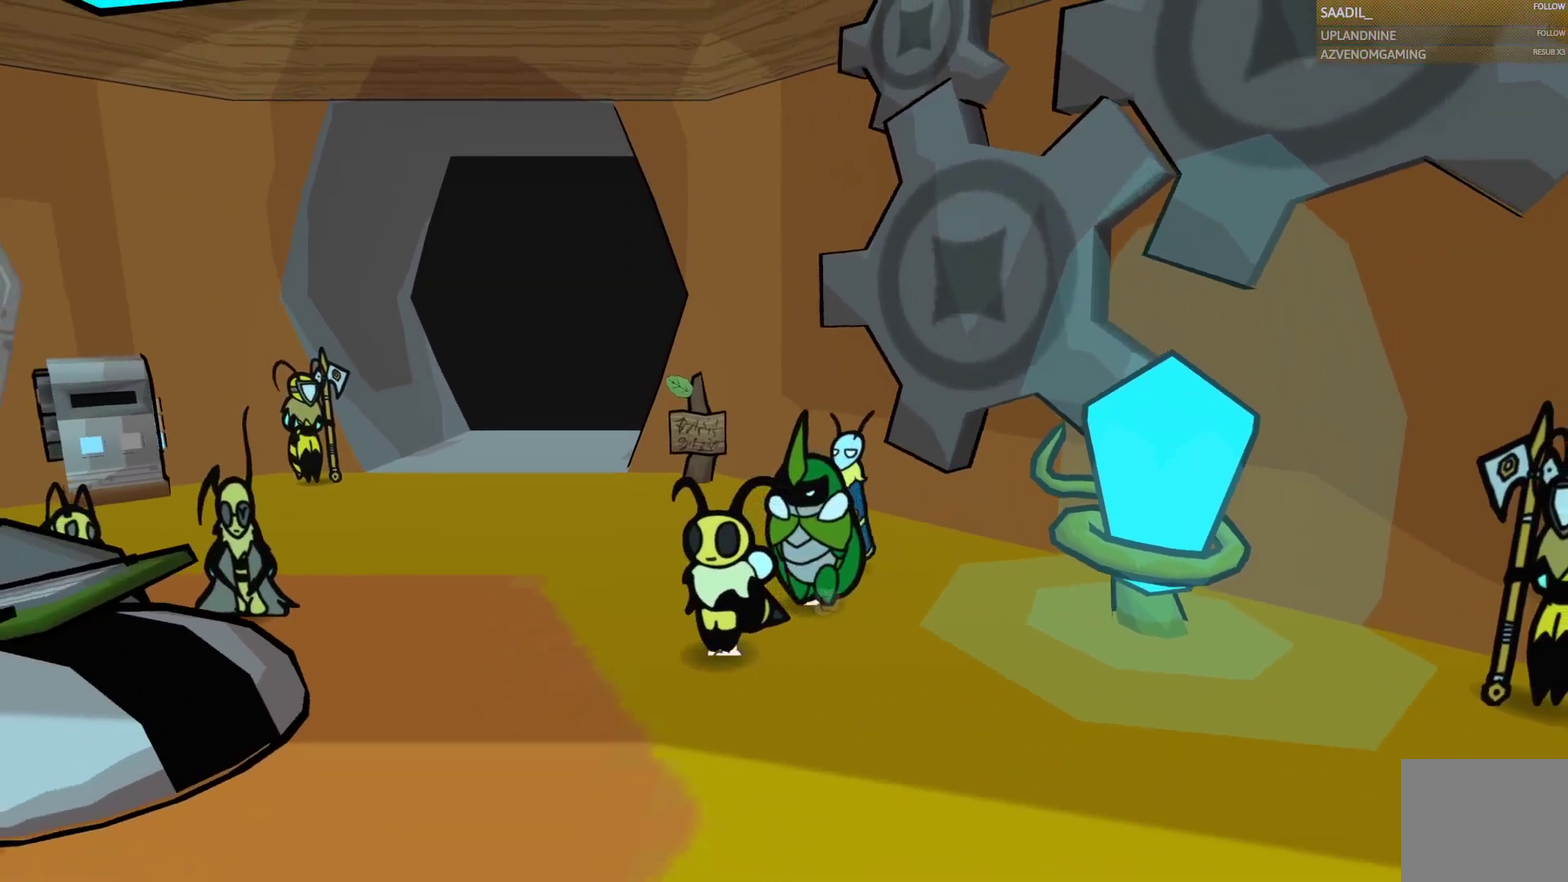
{"buttons": [], "left_stick": "up-left", "right_stick": "center", "events": [[317, "left_stick", "up-left"]]}
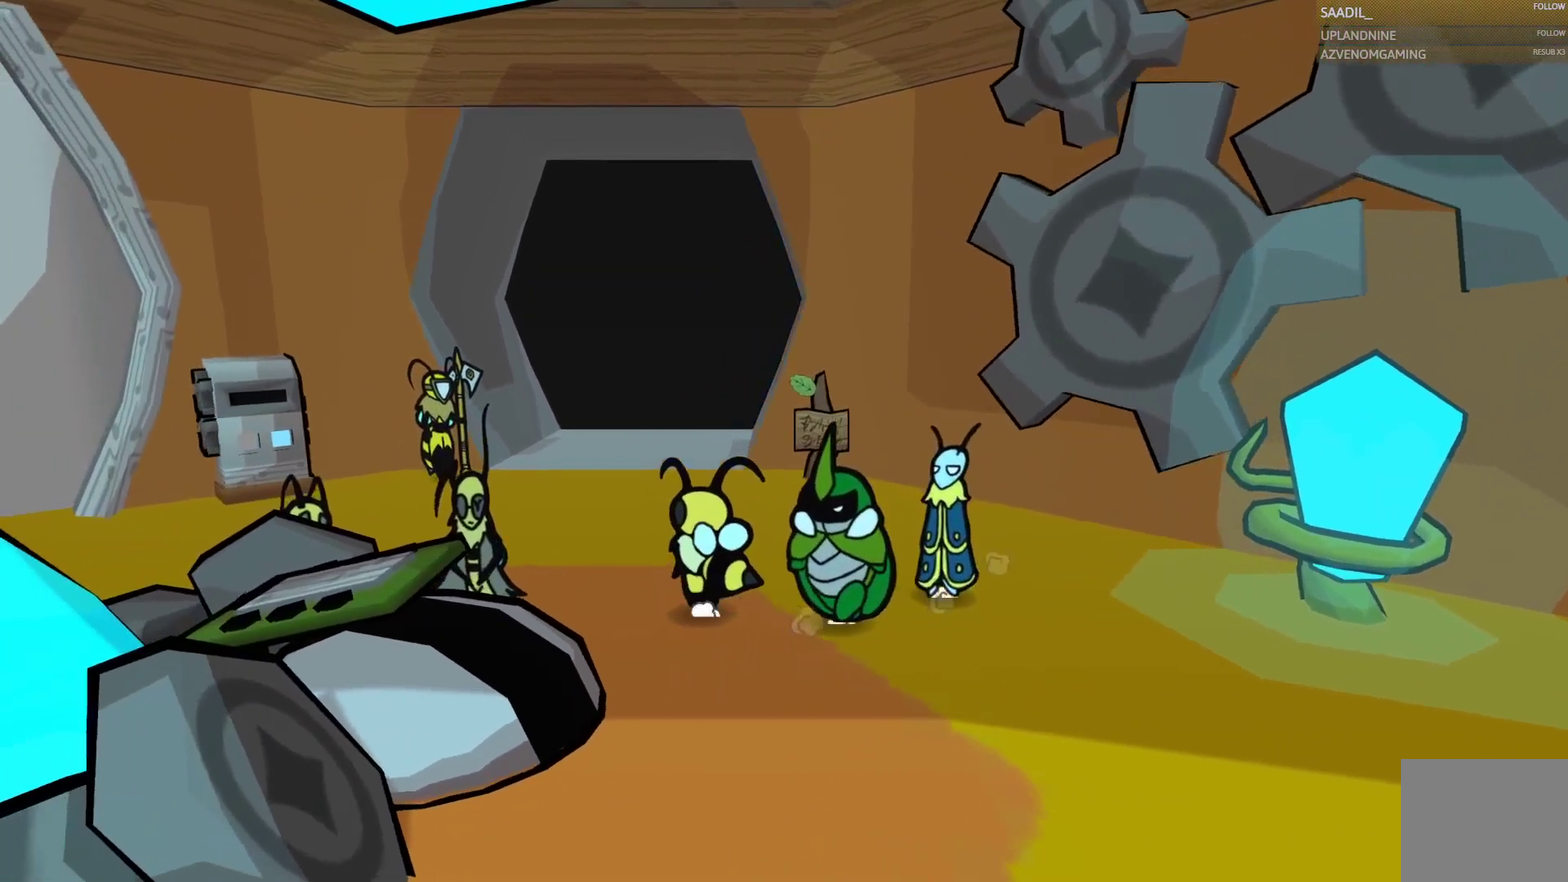
{"buttons": [], "left_stick": "down", "right_stick": "center", "events": [[33, "left_stick", "left"], [117, "left_stick", "down-left"], [250, "left_stick", "down"]]}
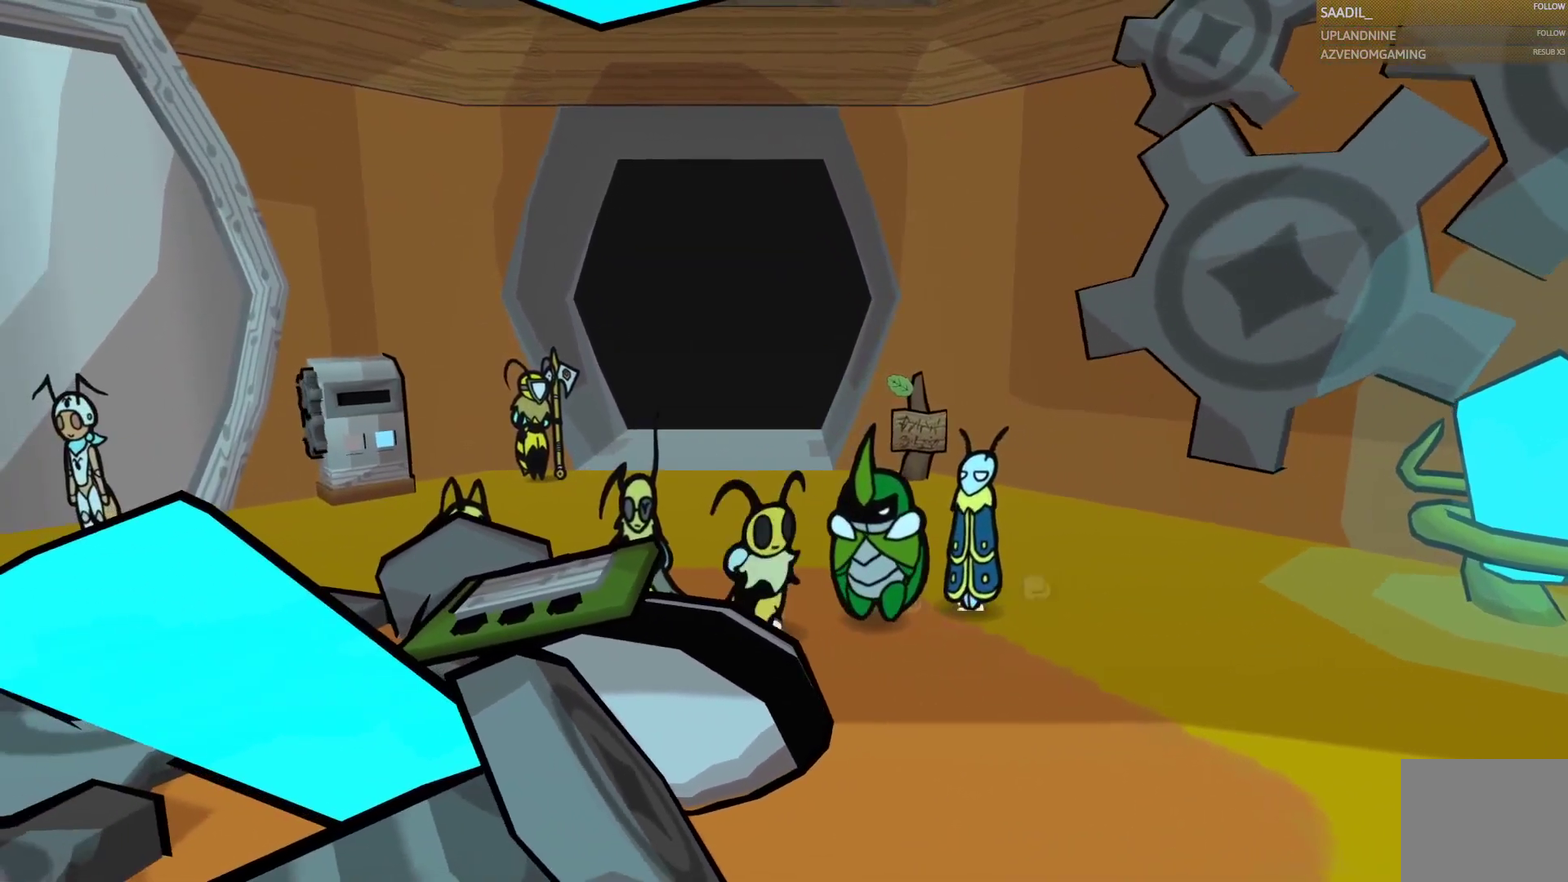
{"buttons": [], "left_stick": "right", "right_stick": "center", "events": [[233, "left_stick", "down-right"], [300, "left_stick", "right"]]}
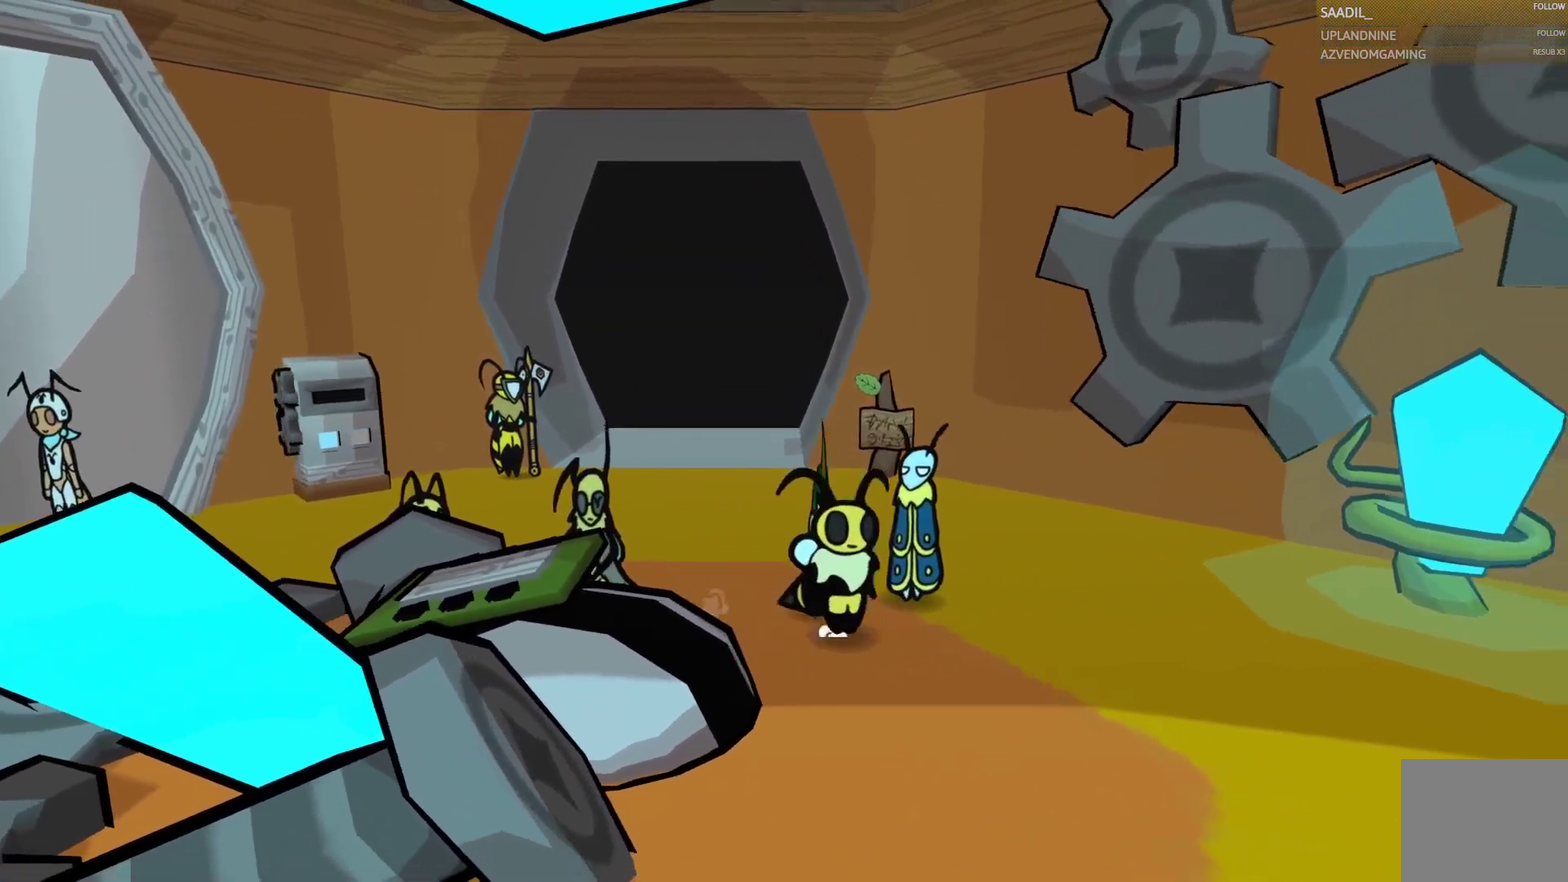
{"buttons": [], "left_stick": "down", "right_stick": "center", "events": [[33, "left_stick", "down-right"], [500, "left_stick", "down"]]}
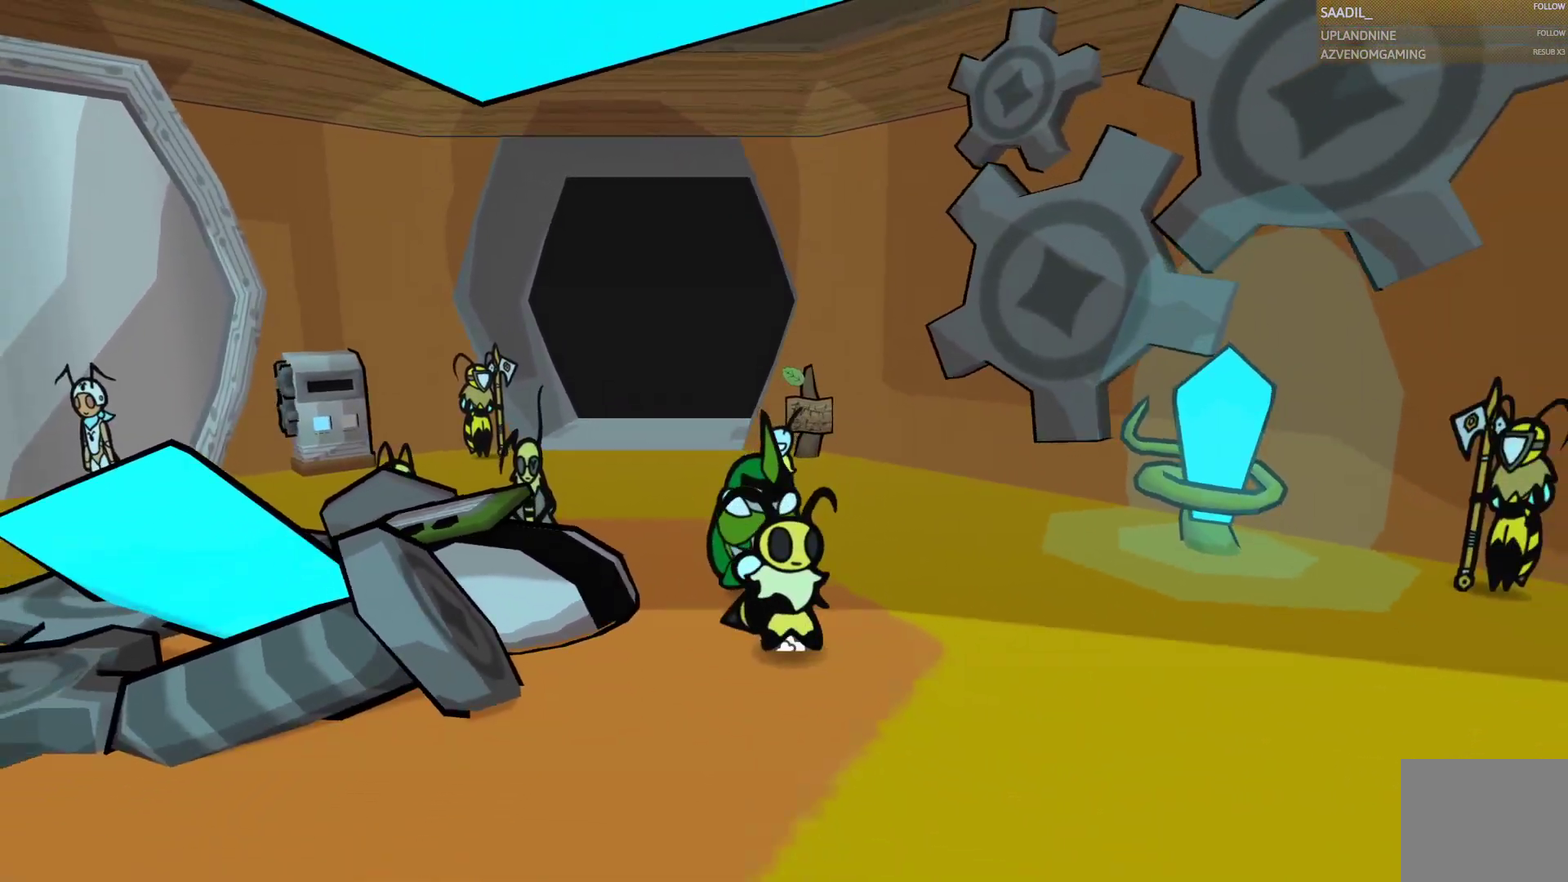
{"buttons": [], "left_stick": "down-left", "right_stick": "center", "events": [[400, "left_stick", "down-left"]]}
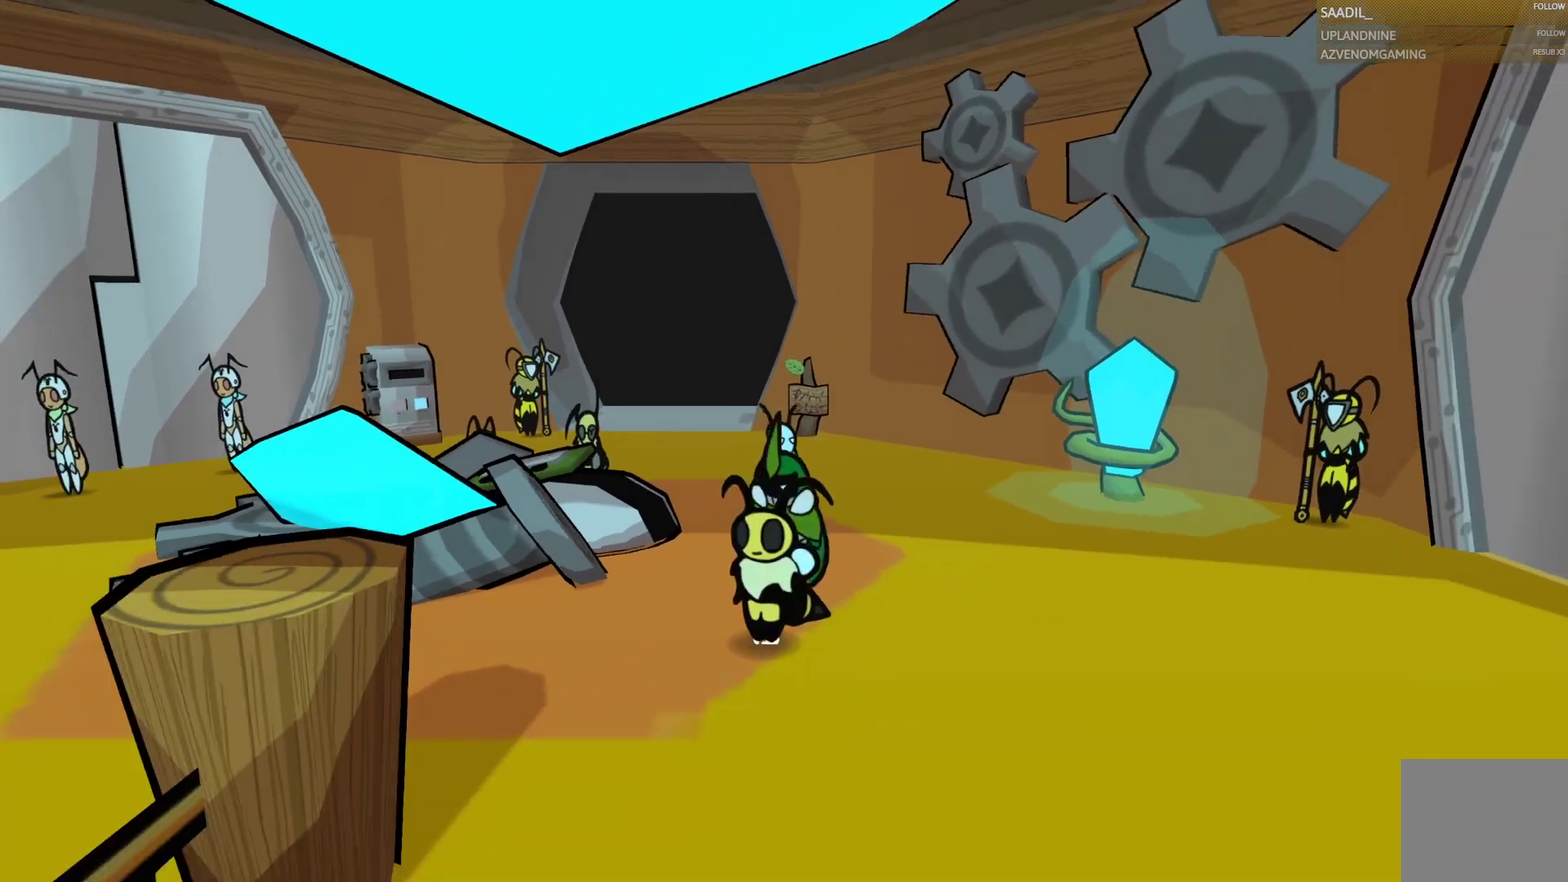
{"buttons": [], "left_stick": "down-left", "right_stick": "center", "events": [[117, "left_stick", "left"], [483, "left_stick", "down-left"]]}
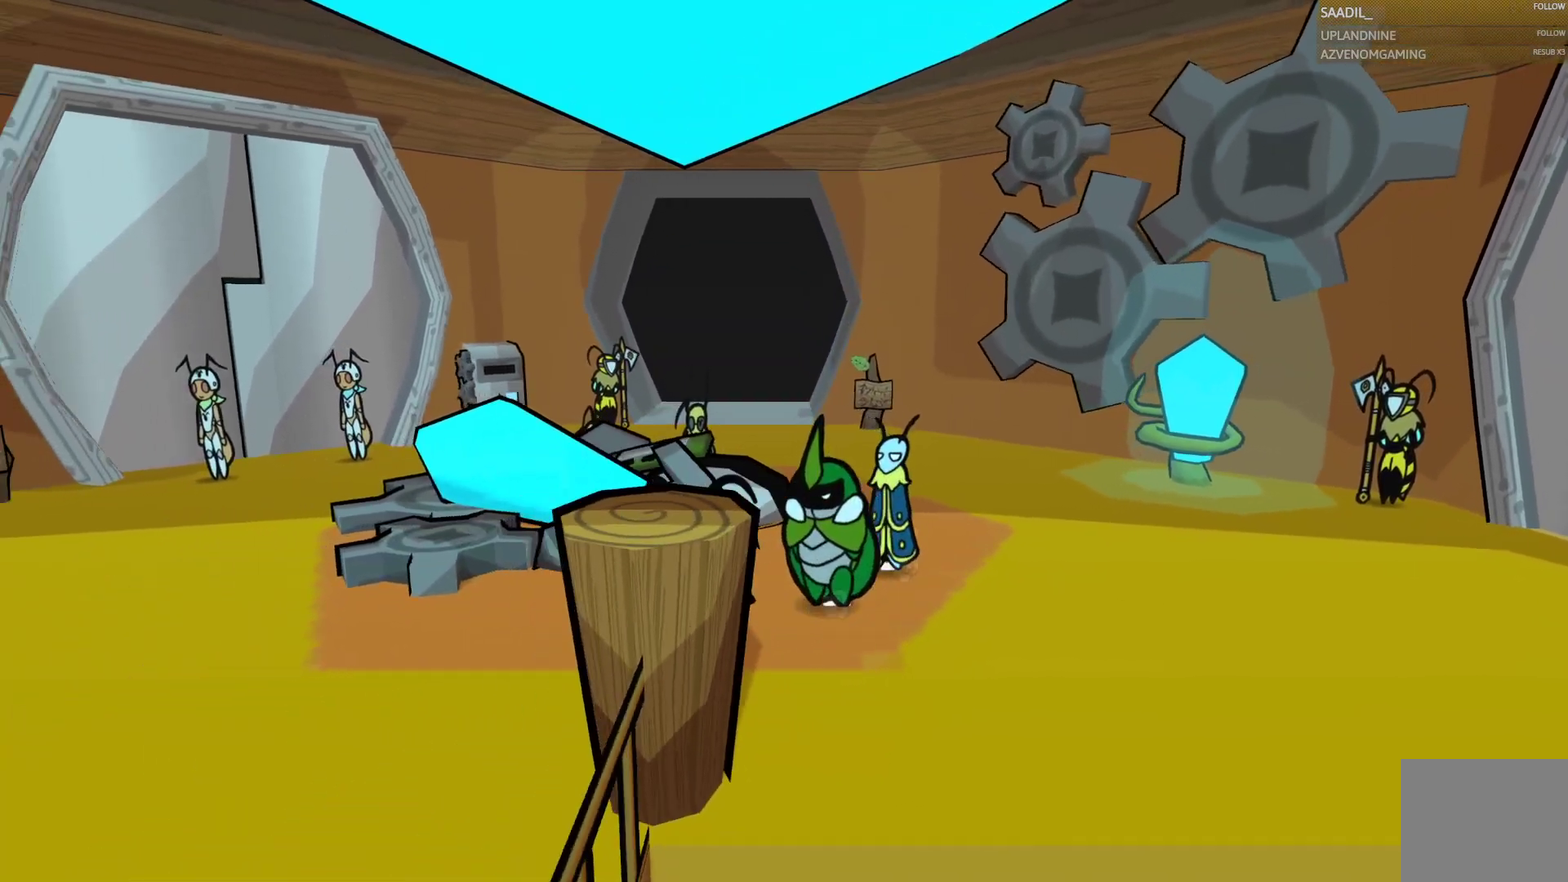
{"buttons": [], "left_stick": "left", "right_stick": "center", "events": [[133, "left_stick", "left"]]}
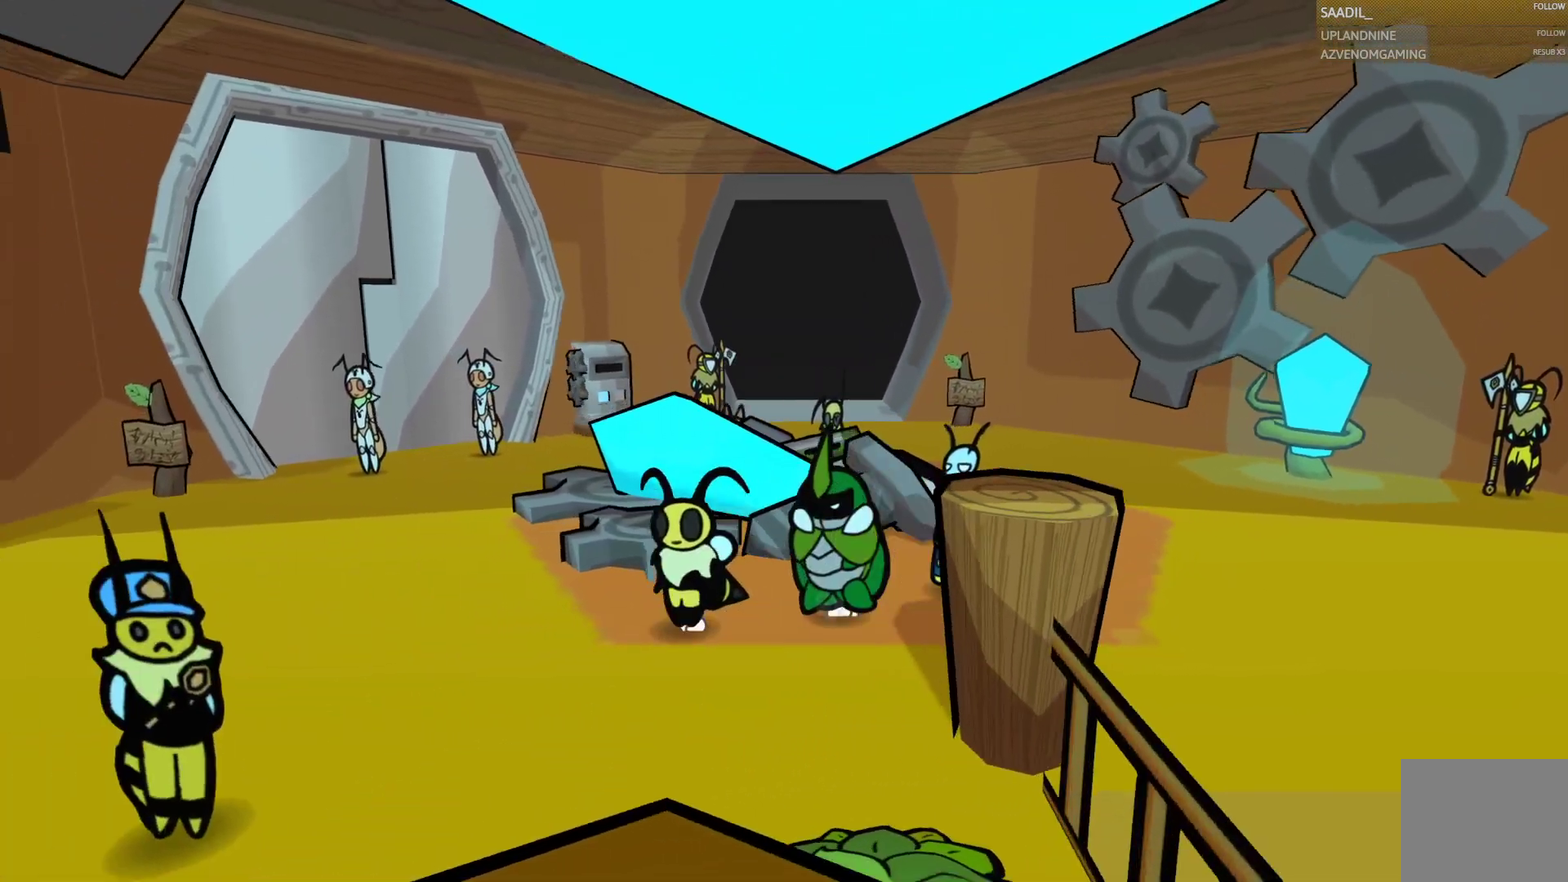
{"buttons": [], "left_stick": "down-left", "right_stick": "center", "events": [[300, "left_stick", "down-left"]]}
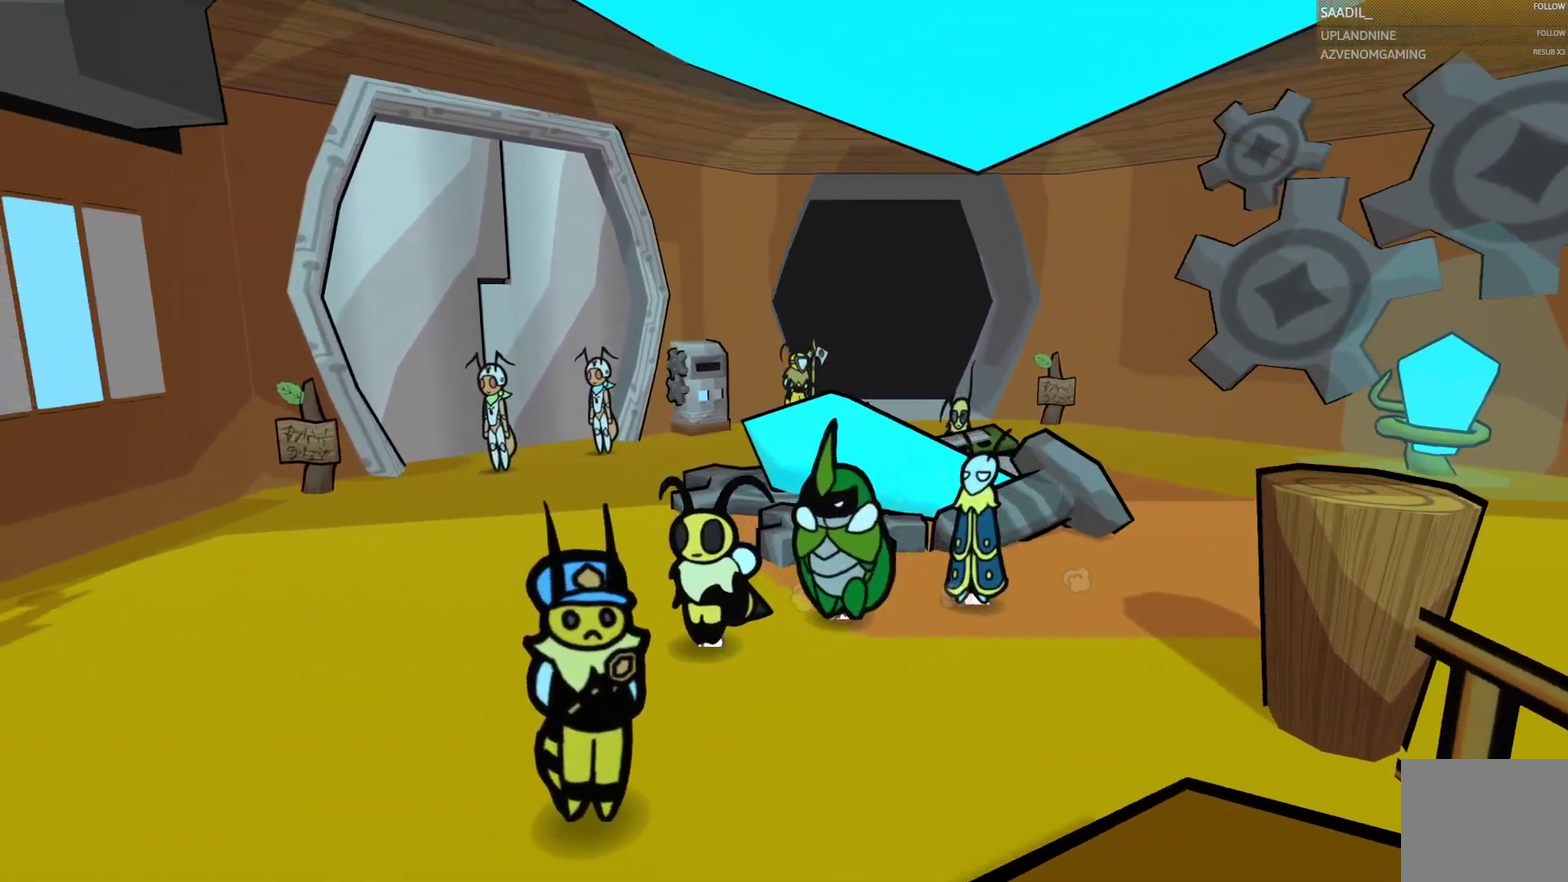
{"buttons": [], "left_stick": "center", "right_stick": "center", "events": [[267, "left_stick", "down"], [350, "CROSS", "down"], [350, "left_stick", "center"], [483, "CROSS", "up"]]}
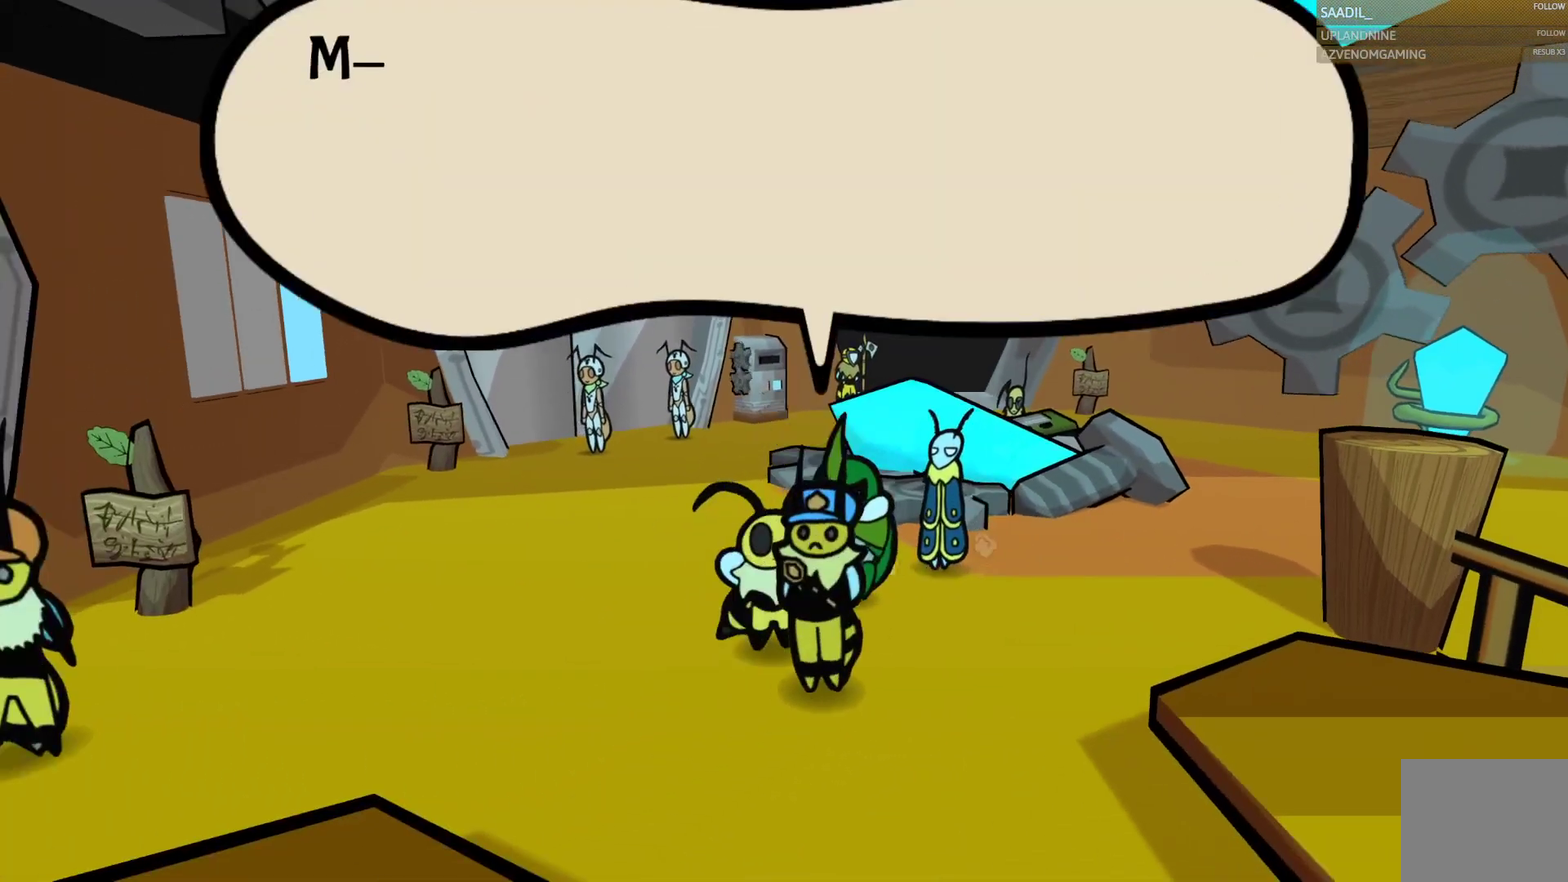
{"buttons": [], "left_stick": "center", "right_stick": "center", "events": []}
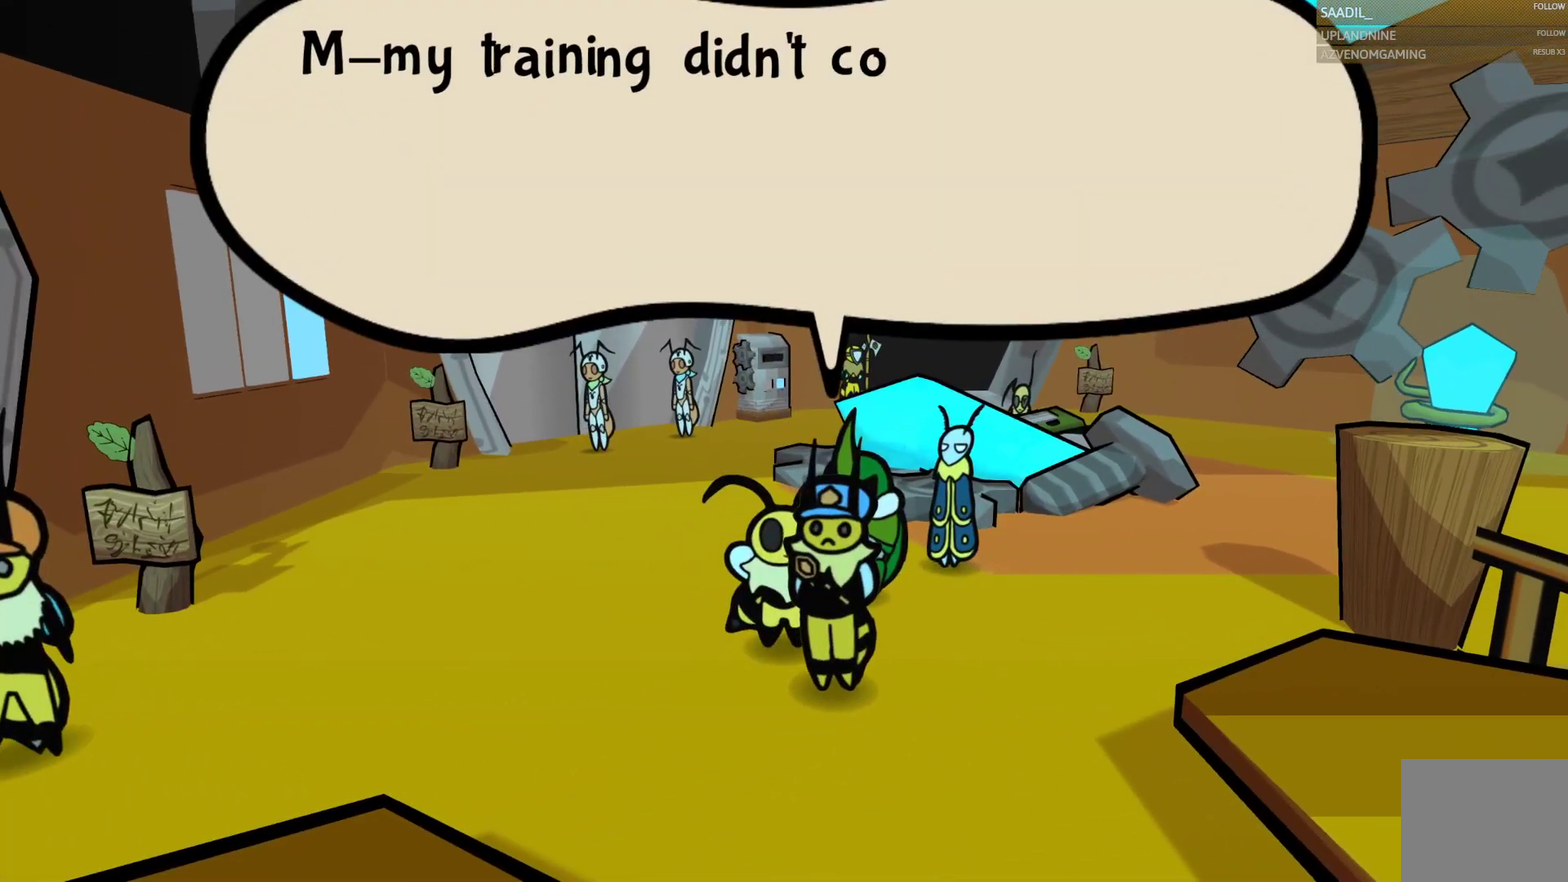
{"buttons": [], "left_stick": "center", "right_stick": "center", "events": []}
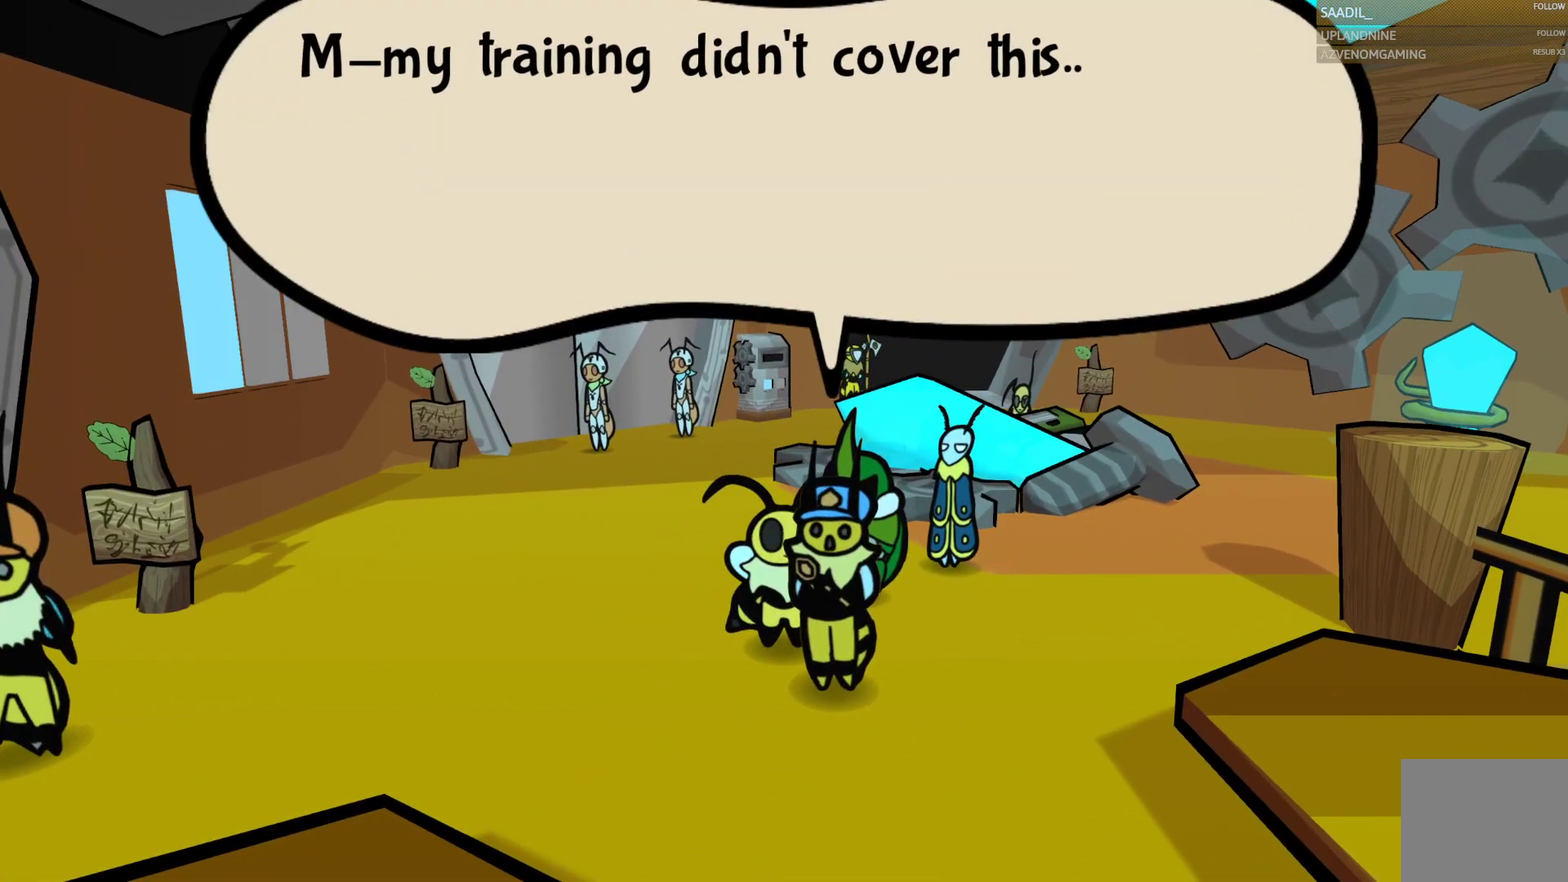
{"buttons": [], "left_stick": "center", "right_stick": "center", "events": []}
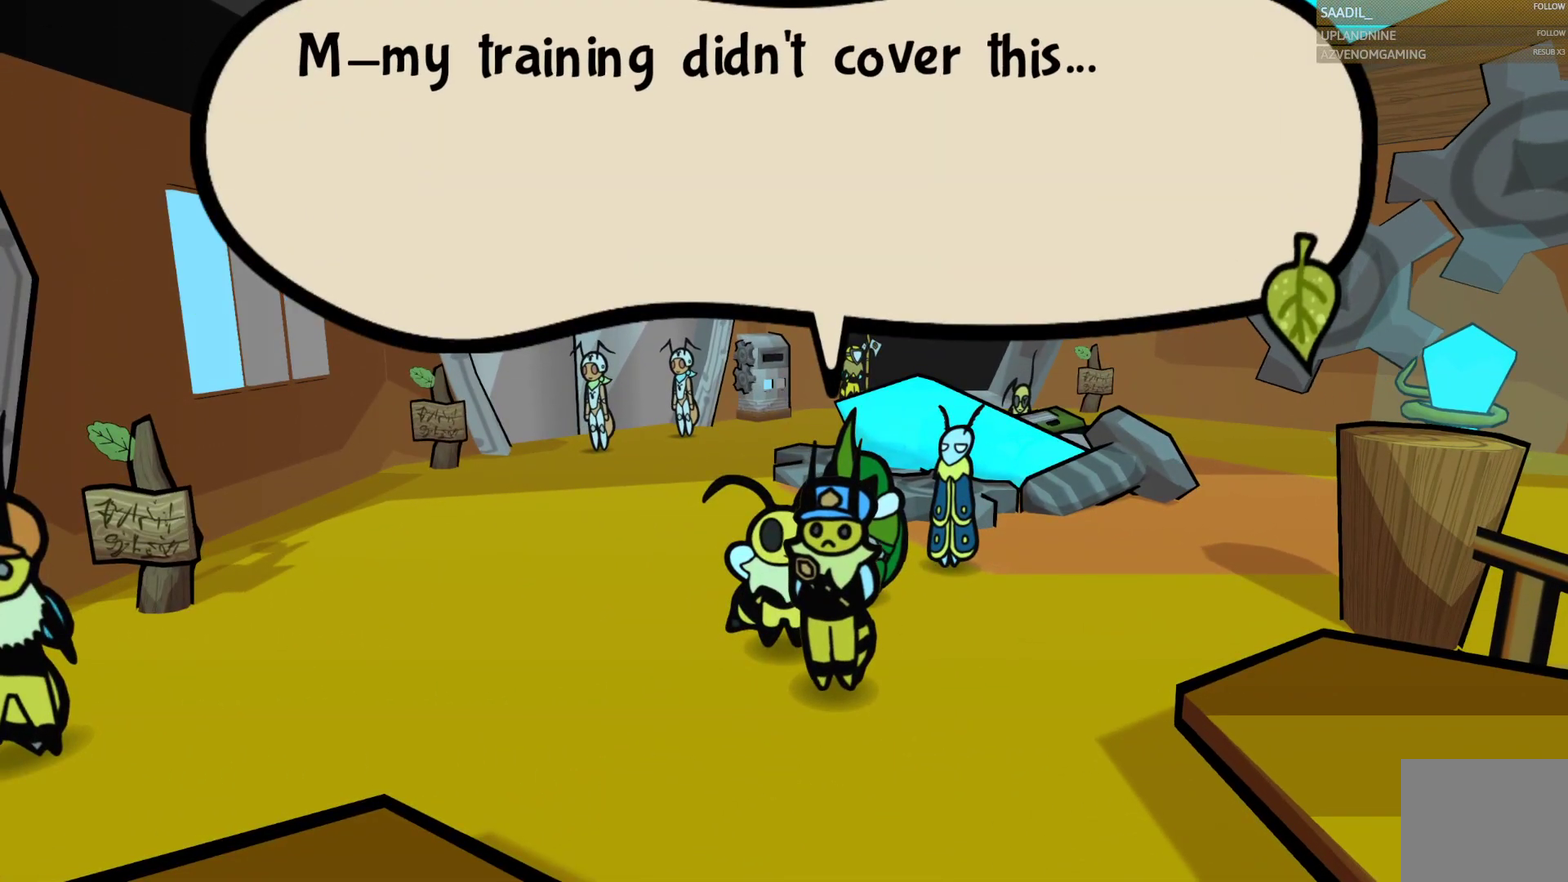
{"buttons": [], "left_stick": "center", "right_stick": "center", "events": []}
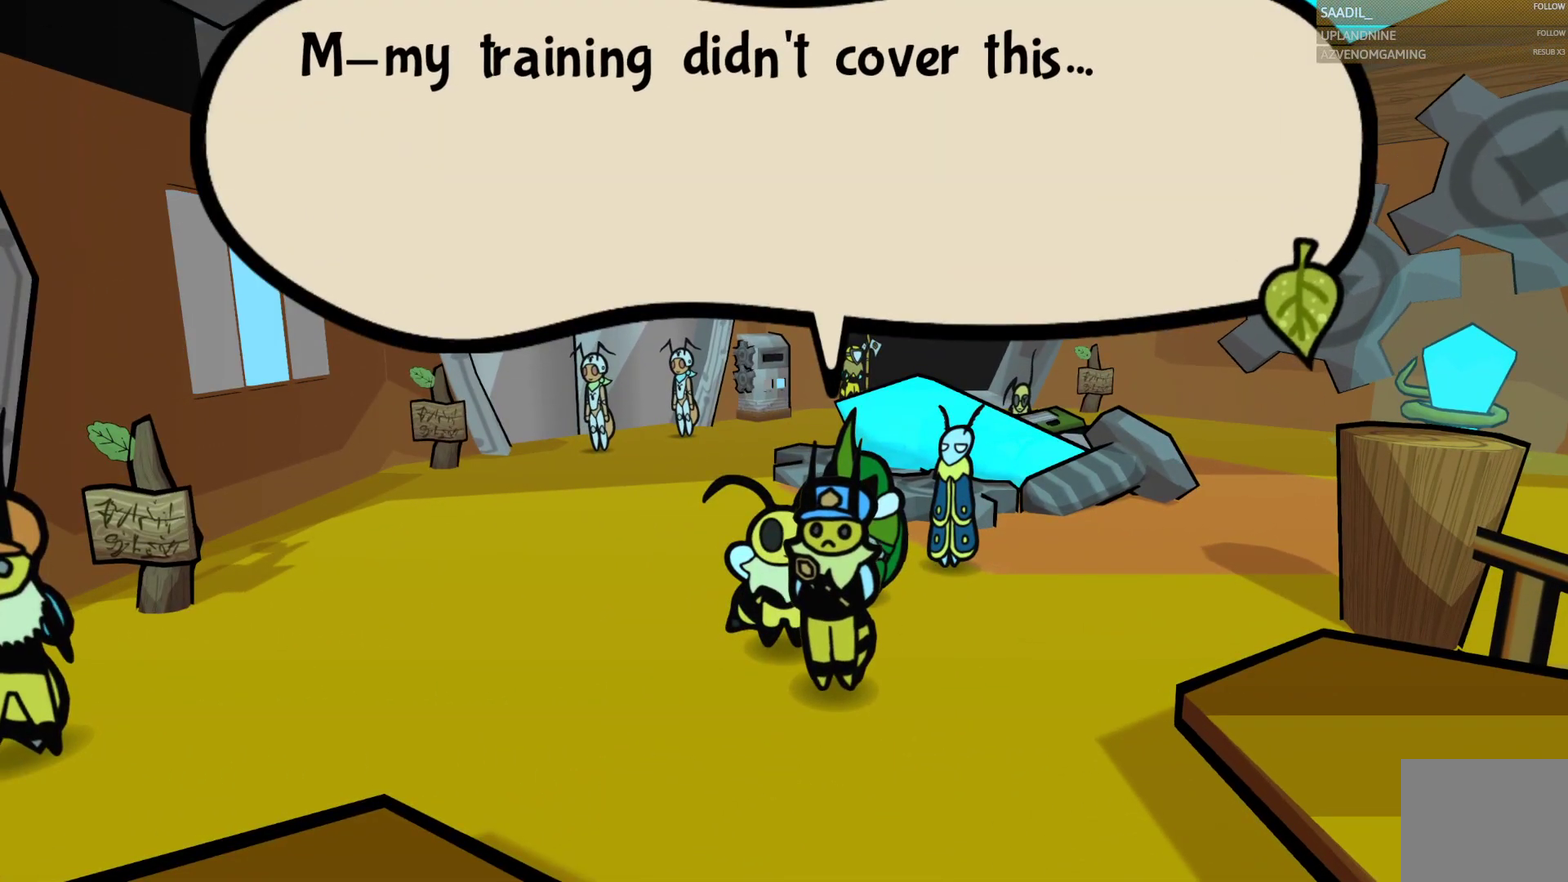
{"buttons": [], "left_stick": "center", "right_stick": "center", "events": [[67, "CROSS", "down"], [300, "CROSS", "up"]]}
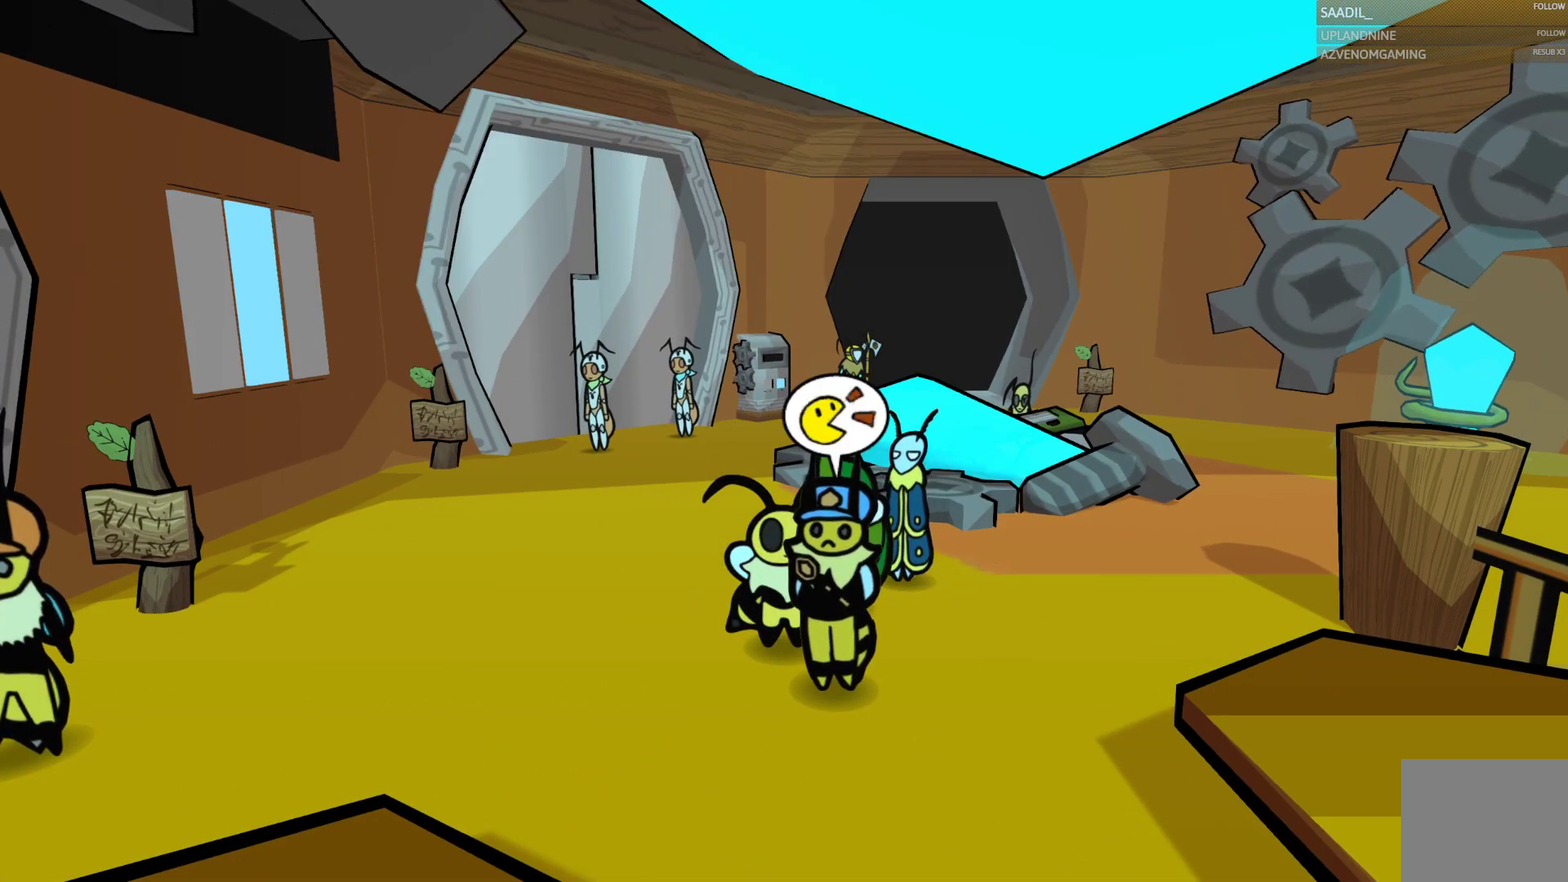
{"buttons": [], "left_stick": "down-left", "right_stick": "center", "events": [[117, "left_stick", "left"], [483, "left_stick", "down-left"]]}
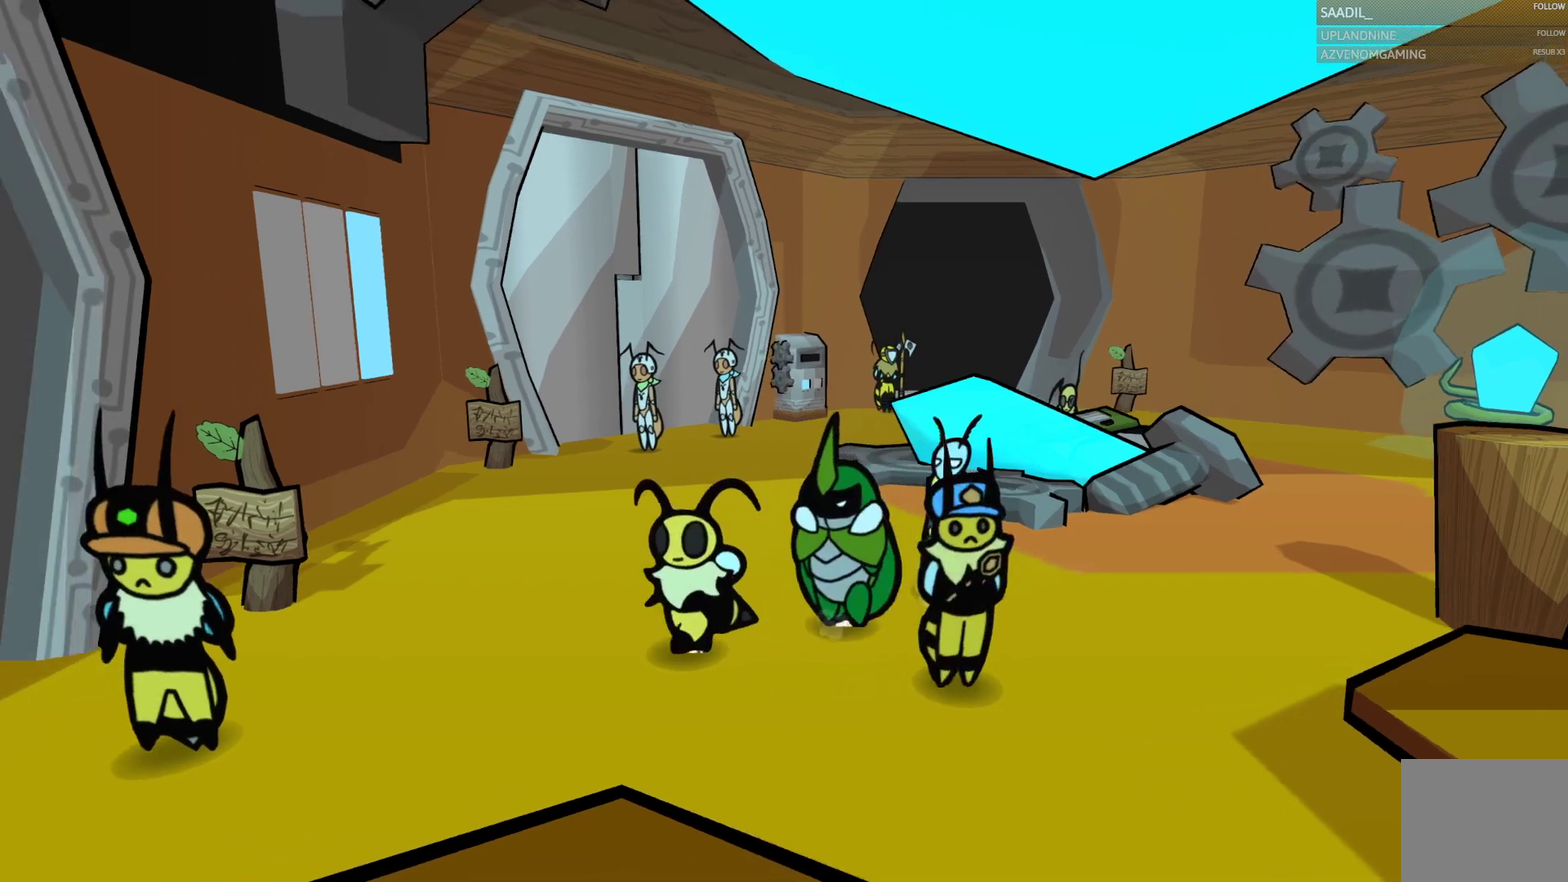
{"buttons": ["CROSS"], "left_stick": "left", "right_stick": "center", "events": [[133, "left_stick", "left"], [500, "CROSS", "down"]]}
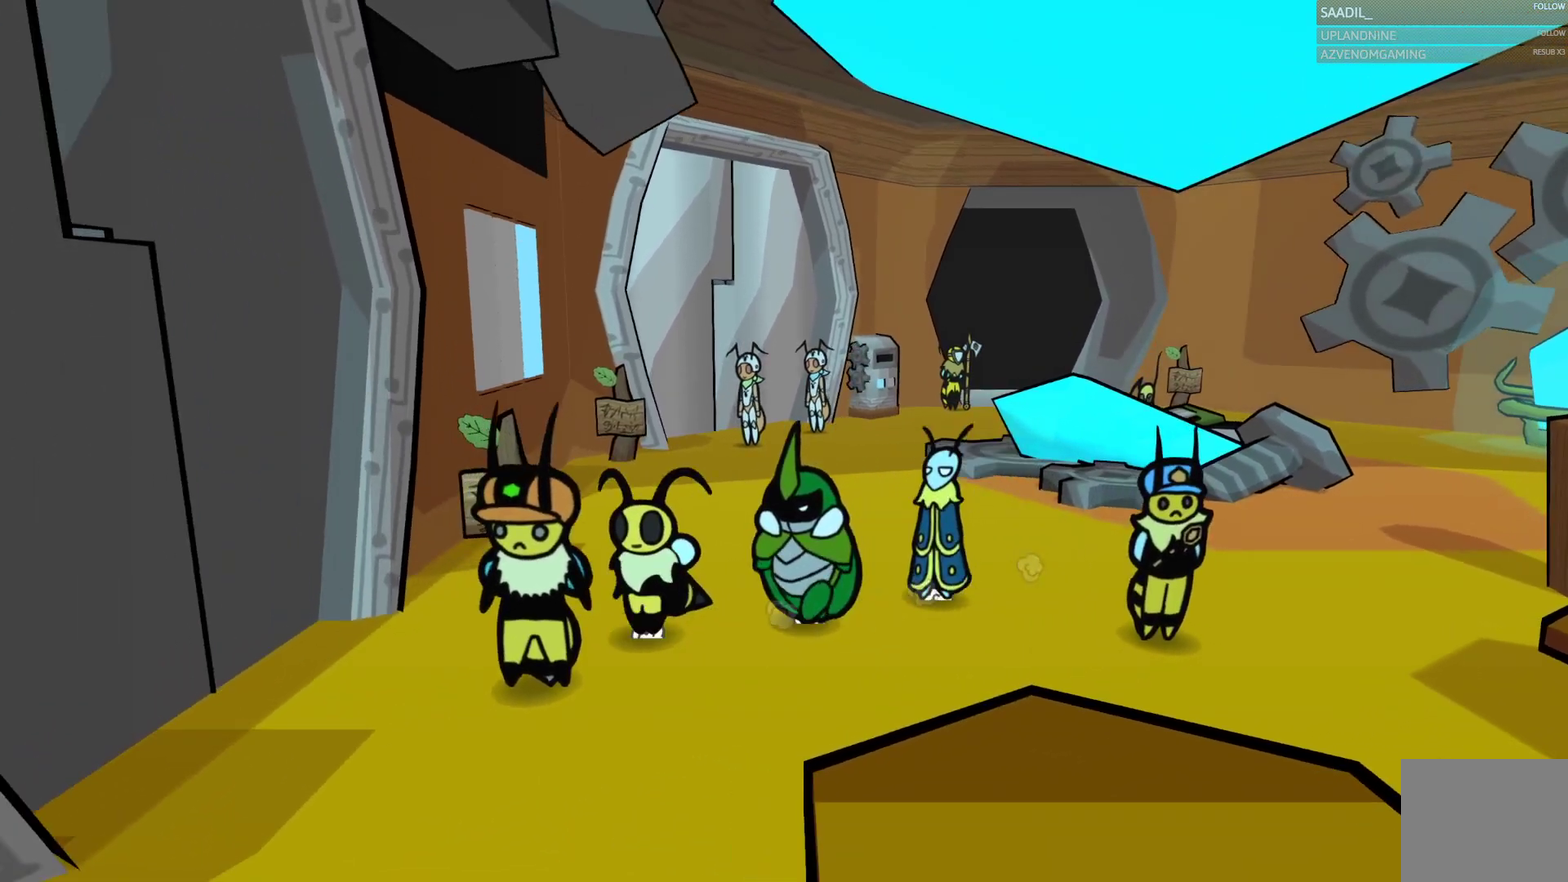
{"buttons": [], "left_stick": "center", "right_stick": "center", "events": [[50, "left_stick", "center"], [150, "CROSS", "up"]]}
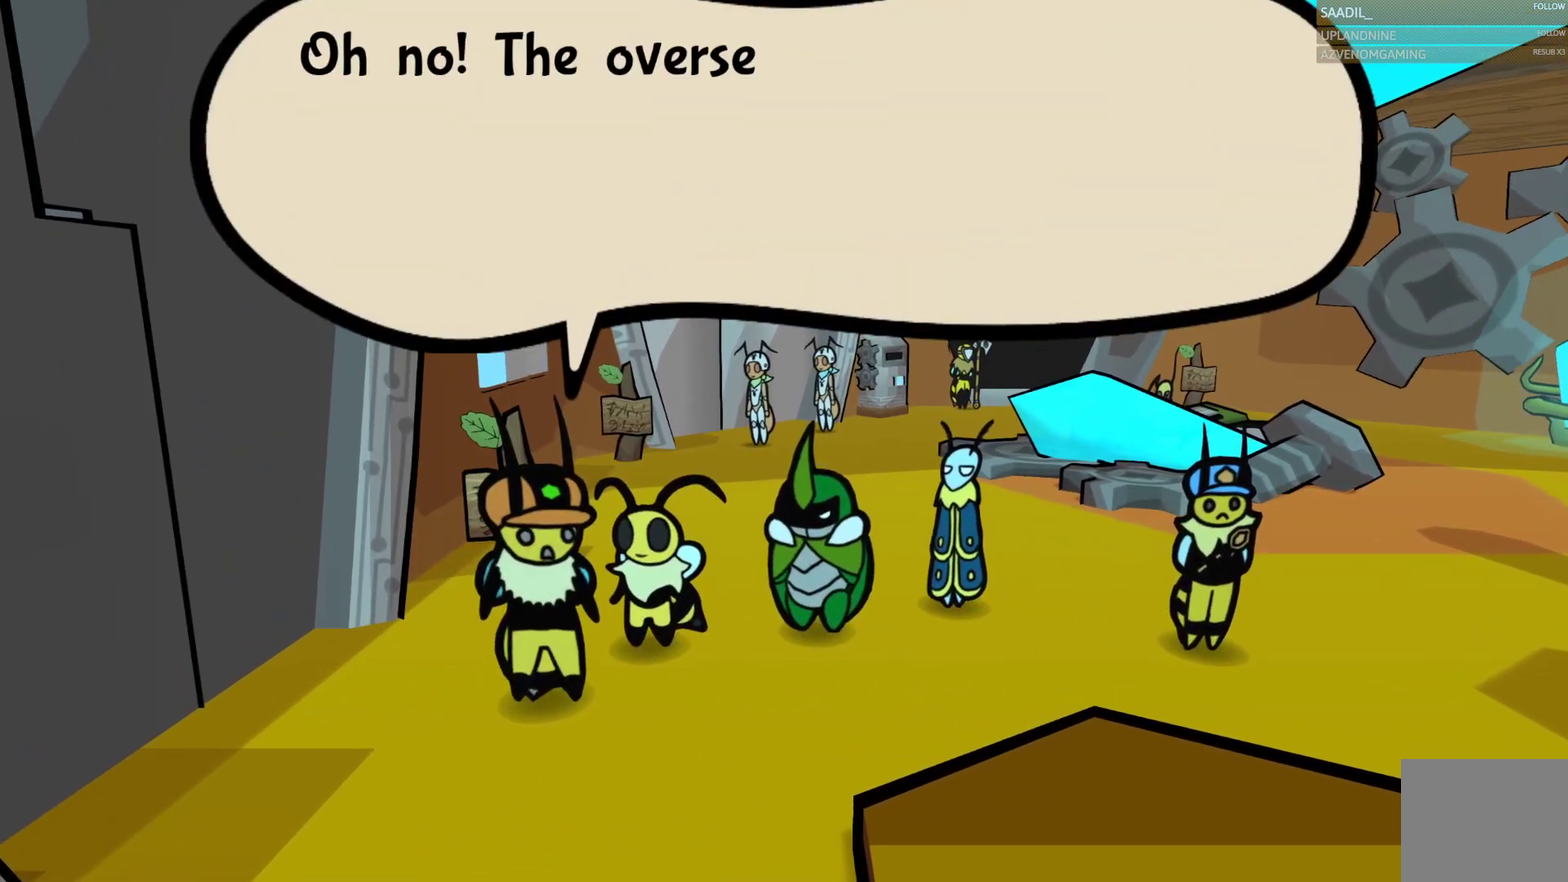
{"buttons": [], "left_stick": "center", "right_stick": "center", "events": []}
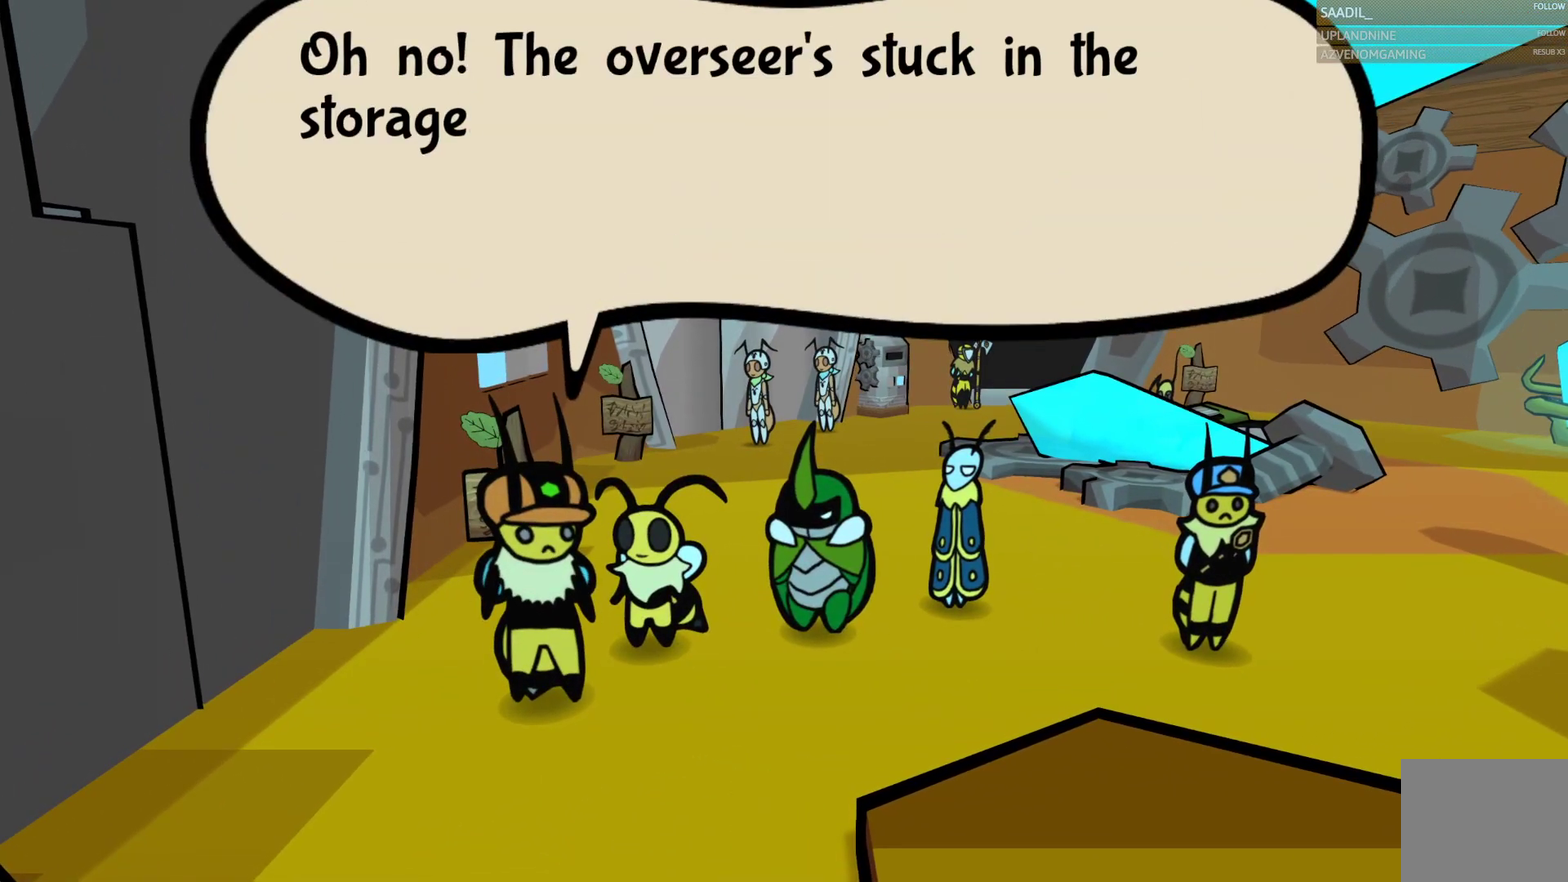
{"buttons": [], "left_stick": "center", "right_stick": "center", "events": []}
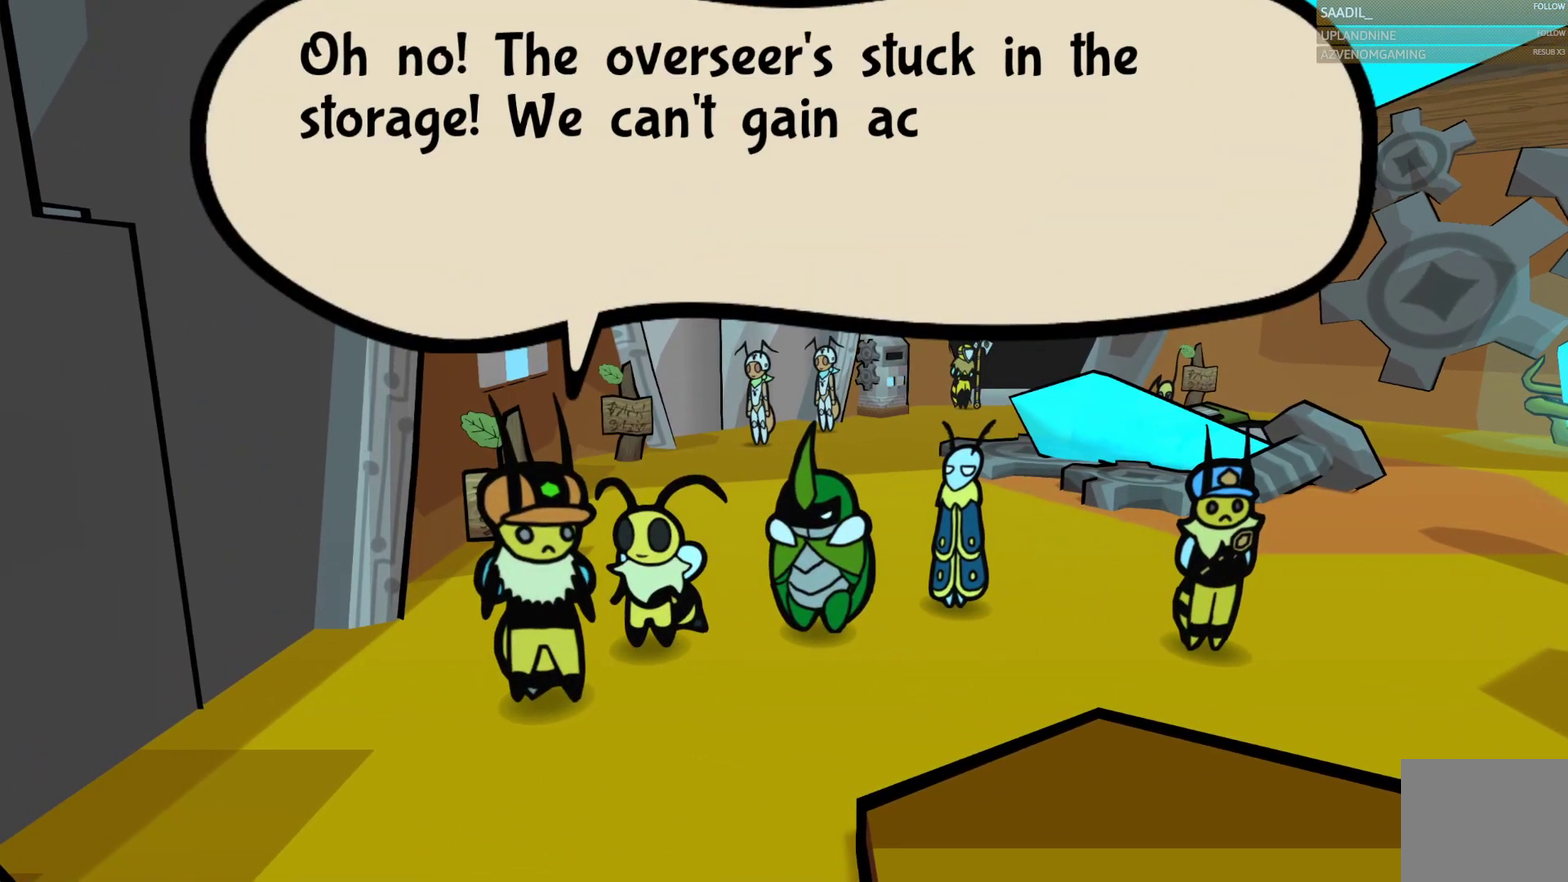
{"buttons": [], "left_stick": "center", "right_stick": "center", "events": []}
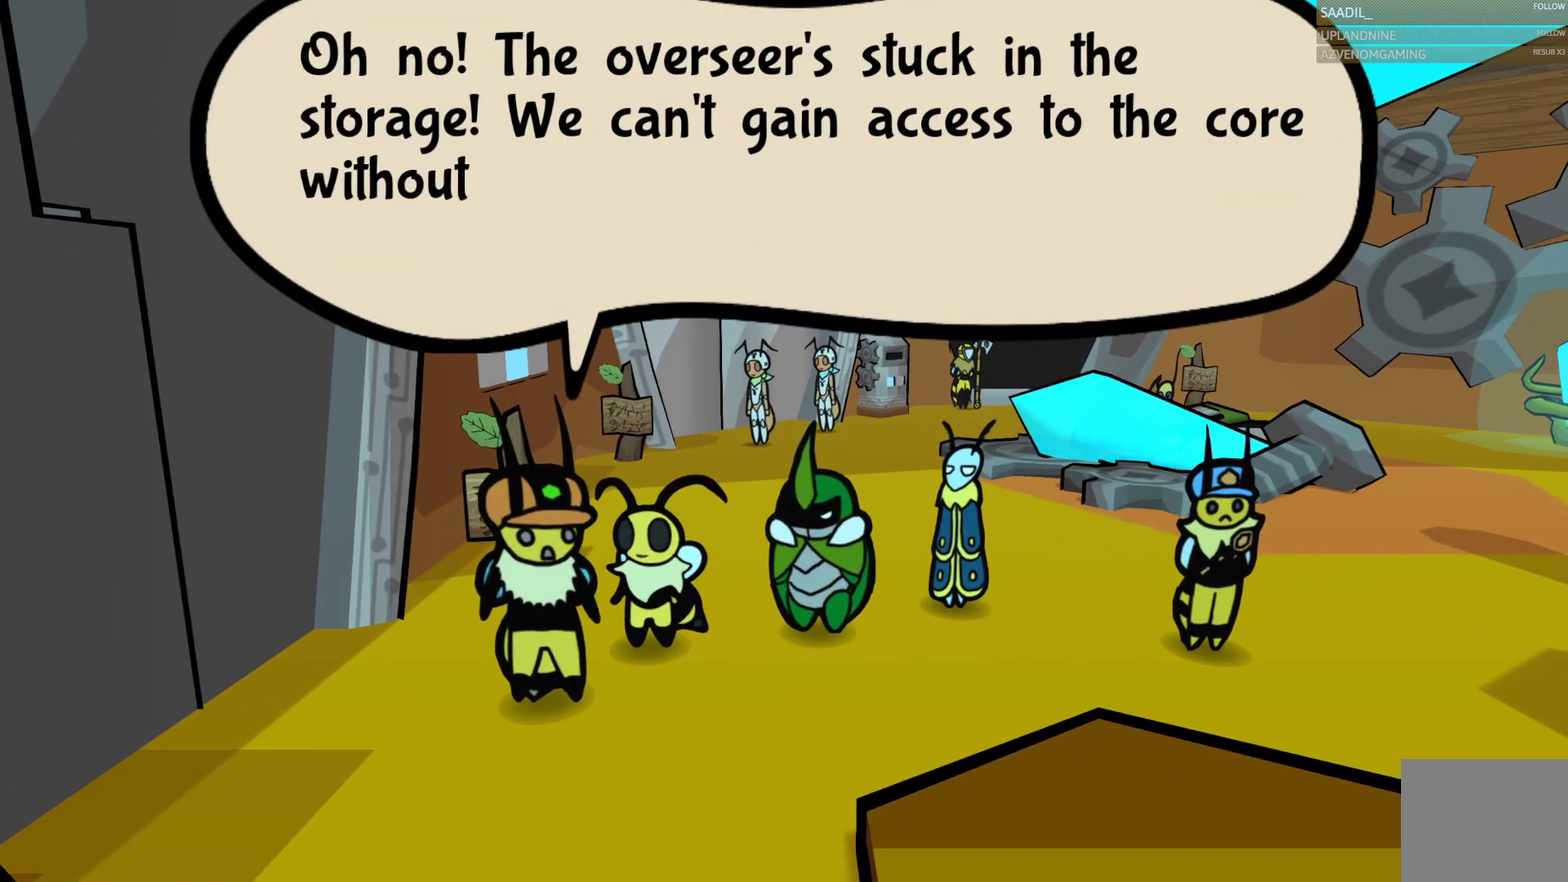
{"buttons": [], "left_stick": "center", "right_stick": "center", "events": []}
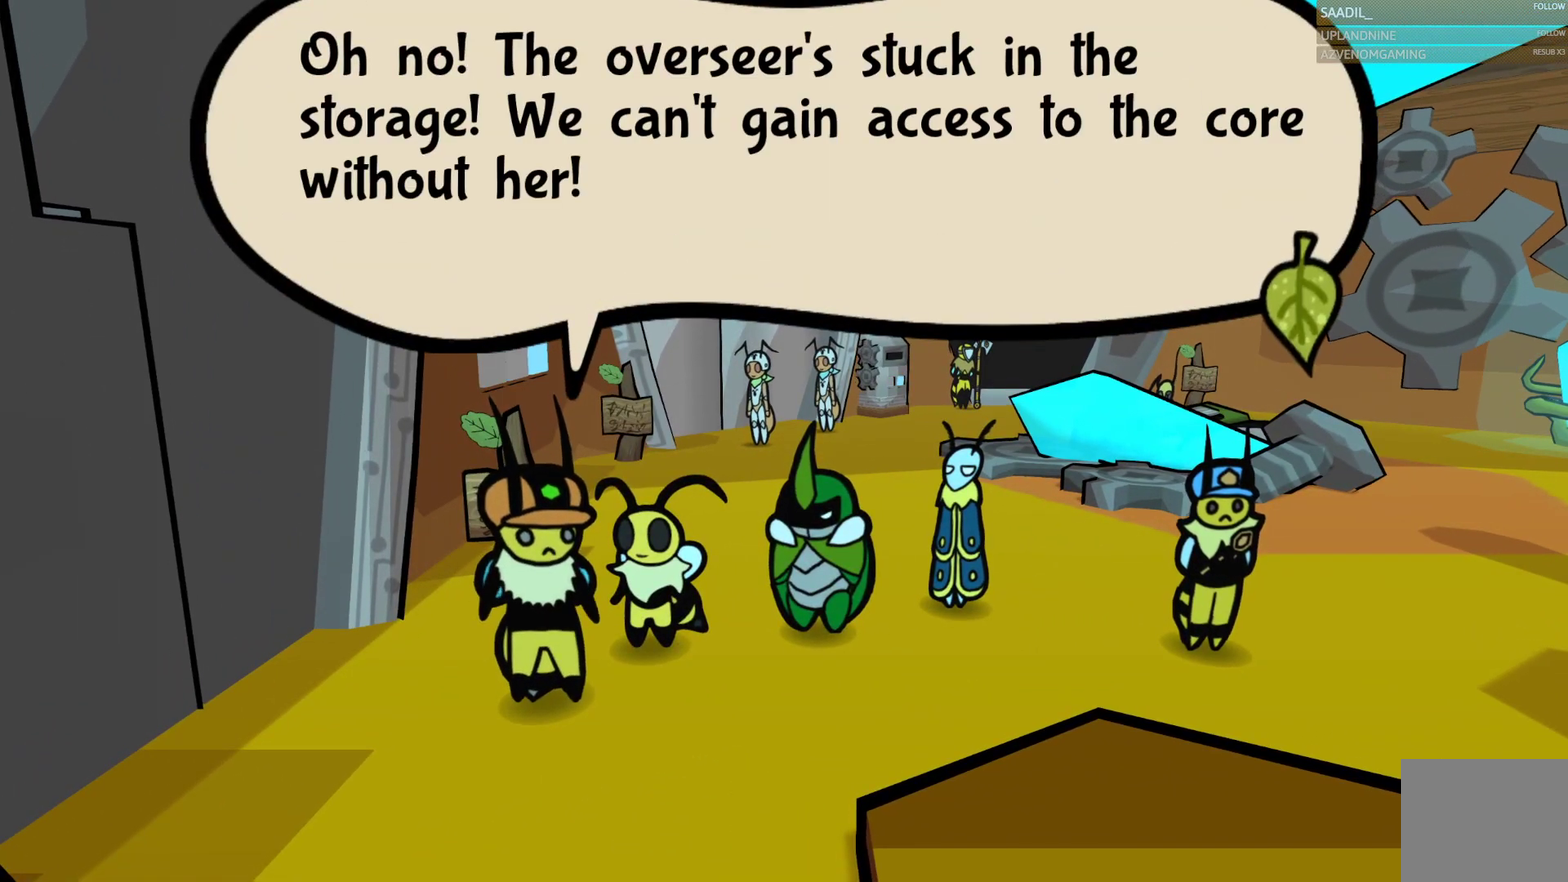
{"buttons": ["CROSS"], "left_stick": "center", "right_stick": "center", "events": [[367, "CROSS", "down"]]}
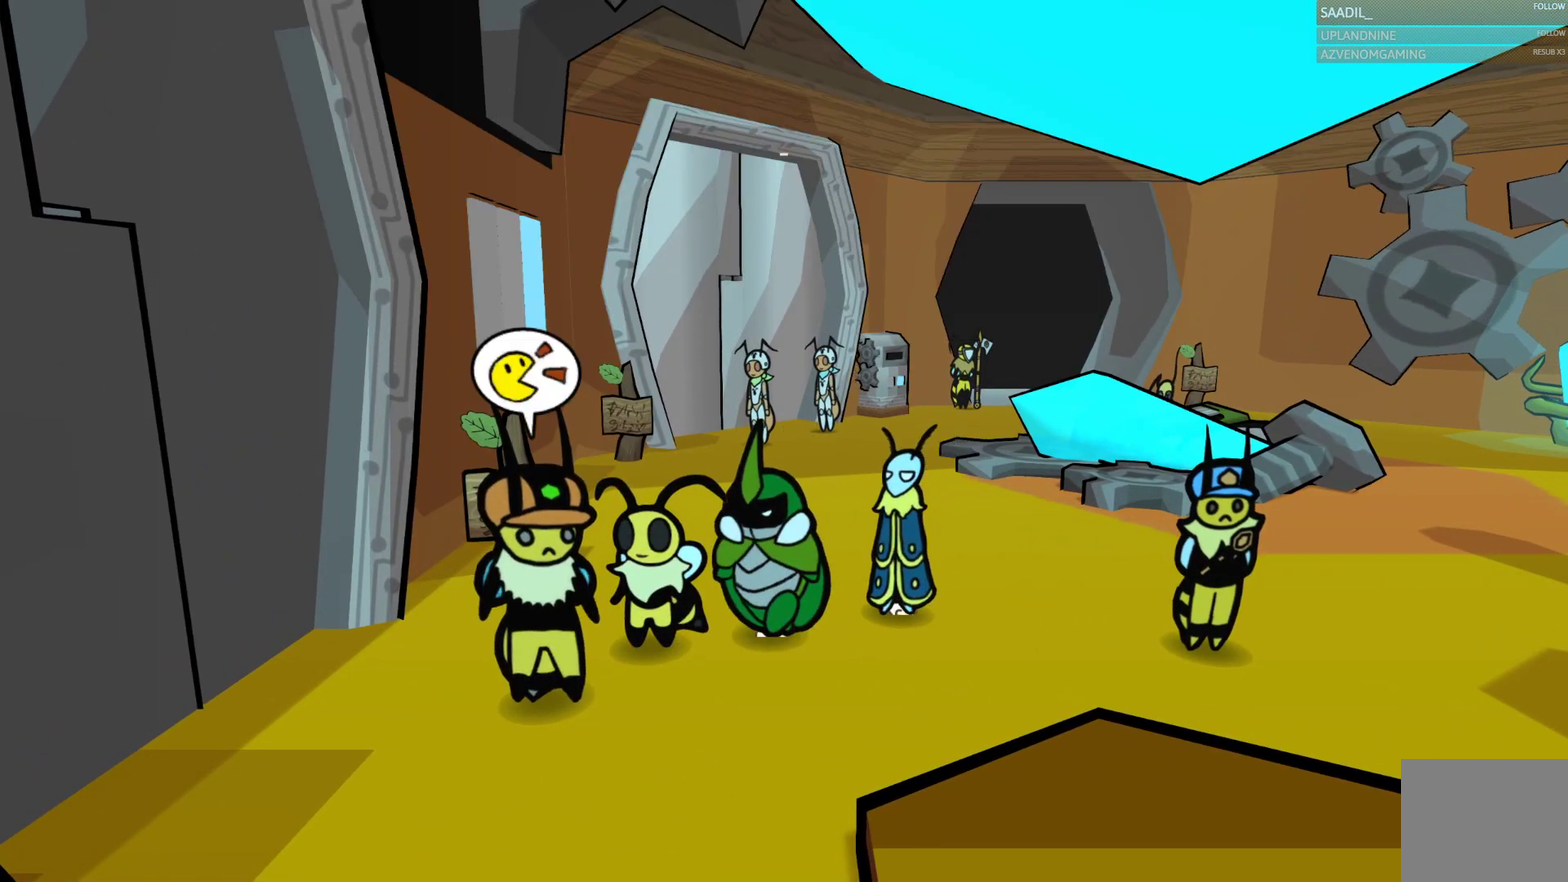
{"buttons": [], "left_stick": "center", "right_stick": "center", "events": [[33, "CROSS", "up"]]}